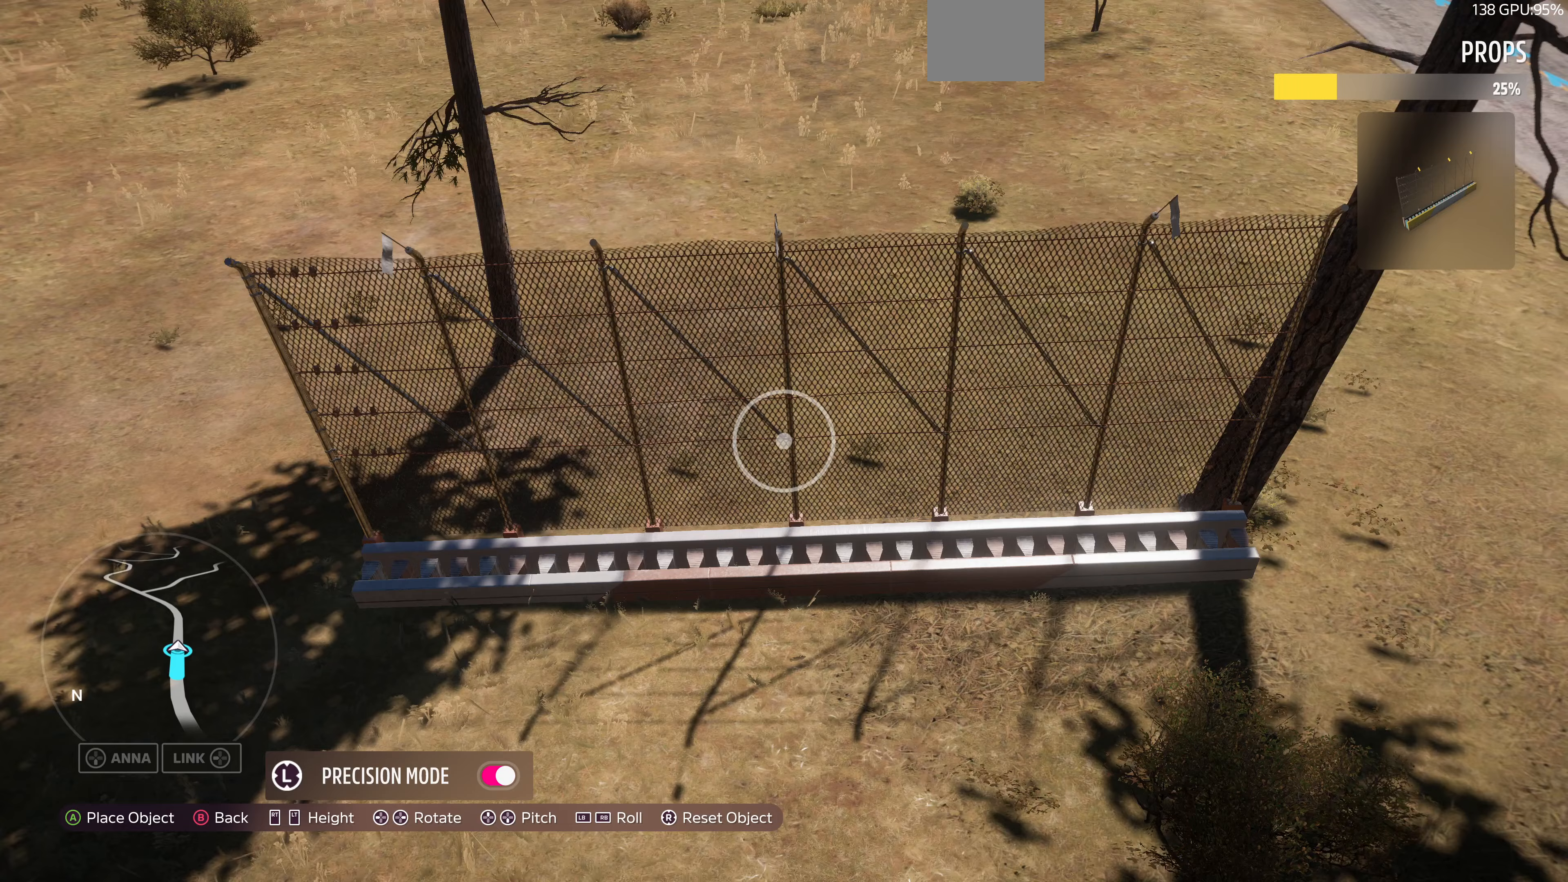
Gameplay with a controller (PlayStation layout); each line is a JSON object with the inputs held at the frame after it. "events" lists button and stick changes between this image and that frame as [ms after this image, input, new state], when the widget could be followed in between.
{"buttons": [], "left_stick": "center", "right_stick": "center", "events": [[33, "L2", "up"], [200, "left_stick", "up-left"], [333, "L2", "down"], [433, "L2", "up"], [433, "left_stick", "center"]]}
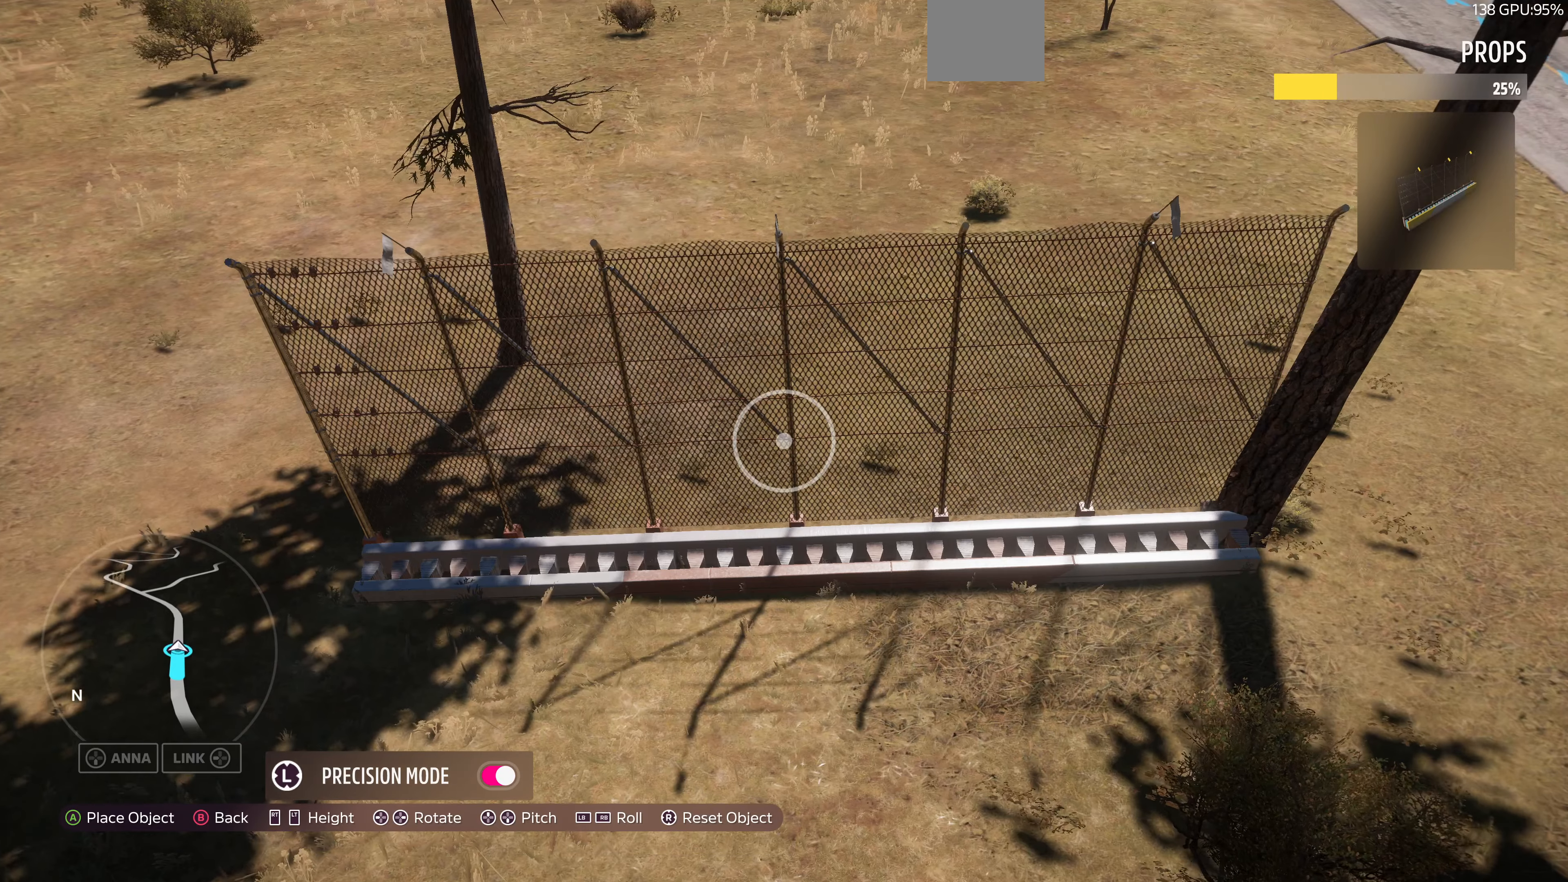
{"buttons": [], "left_stick": "down", "right_stick": "center", "events": [[333, "left_stick", "down"]]}
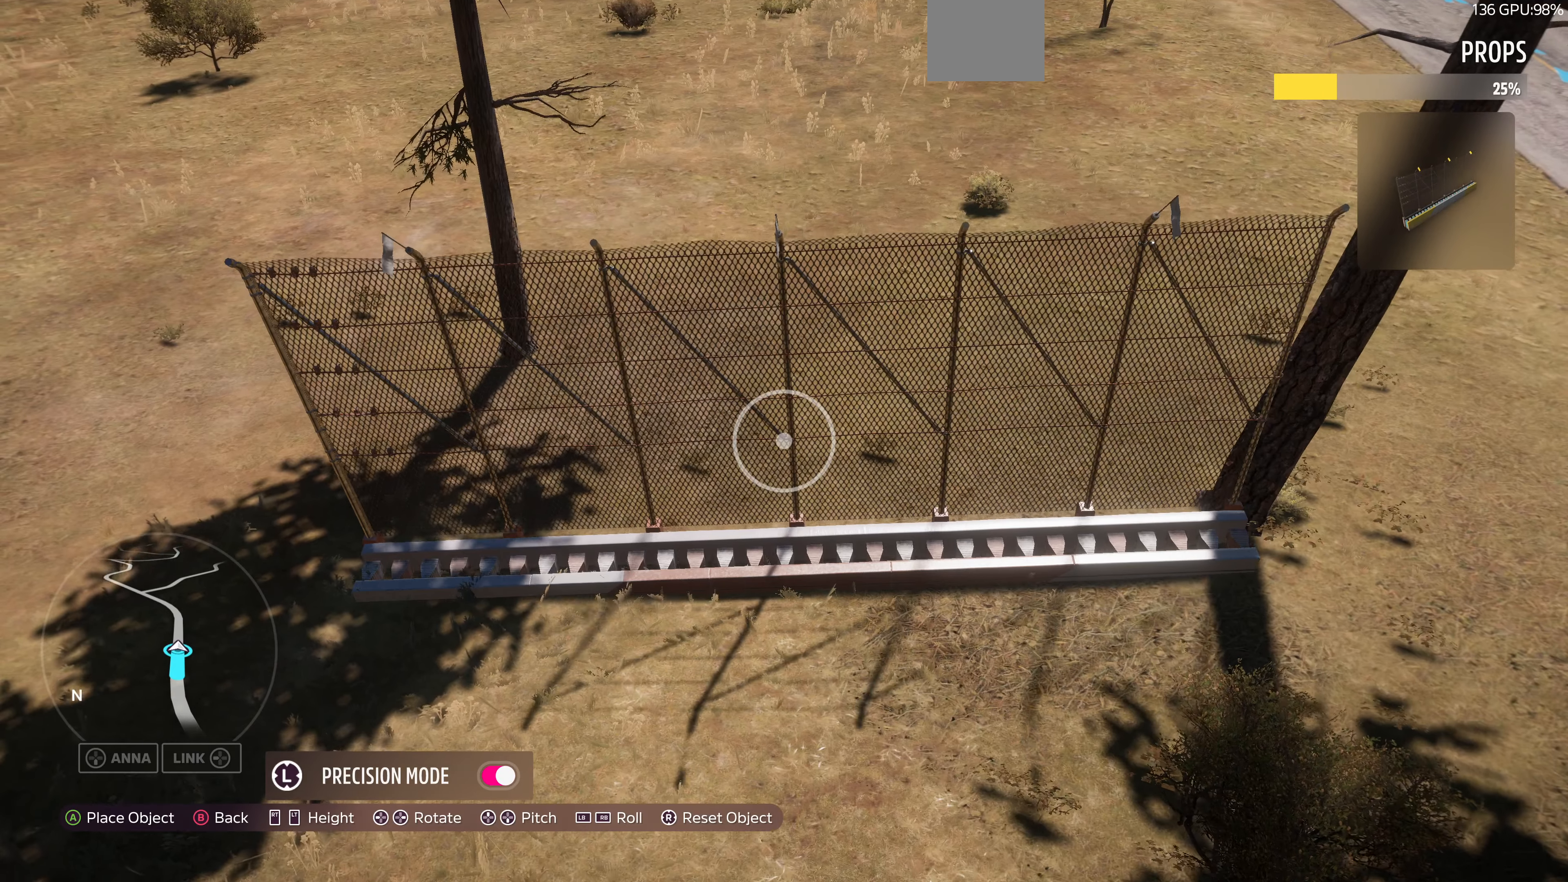
{"buttons": [], "left_stick": "center", "right_stick": "center", "events": [[33, "left_stick", "center"], [167, "left_stick", "down-right"], [367, "left_stick", "center"]]}
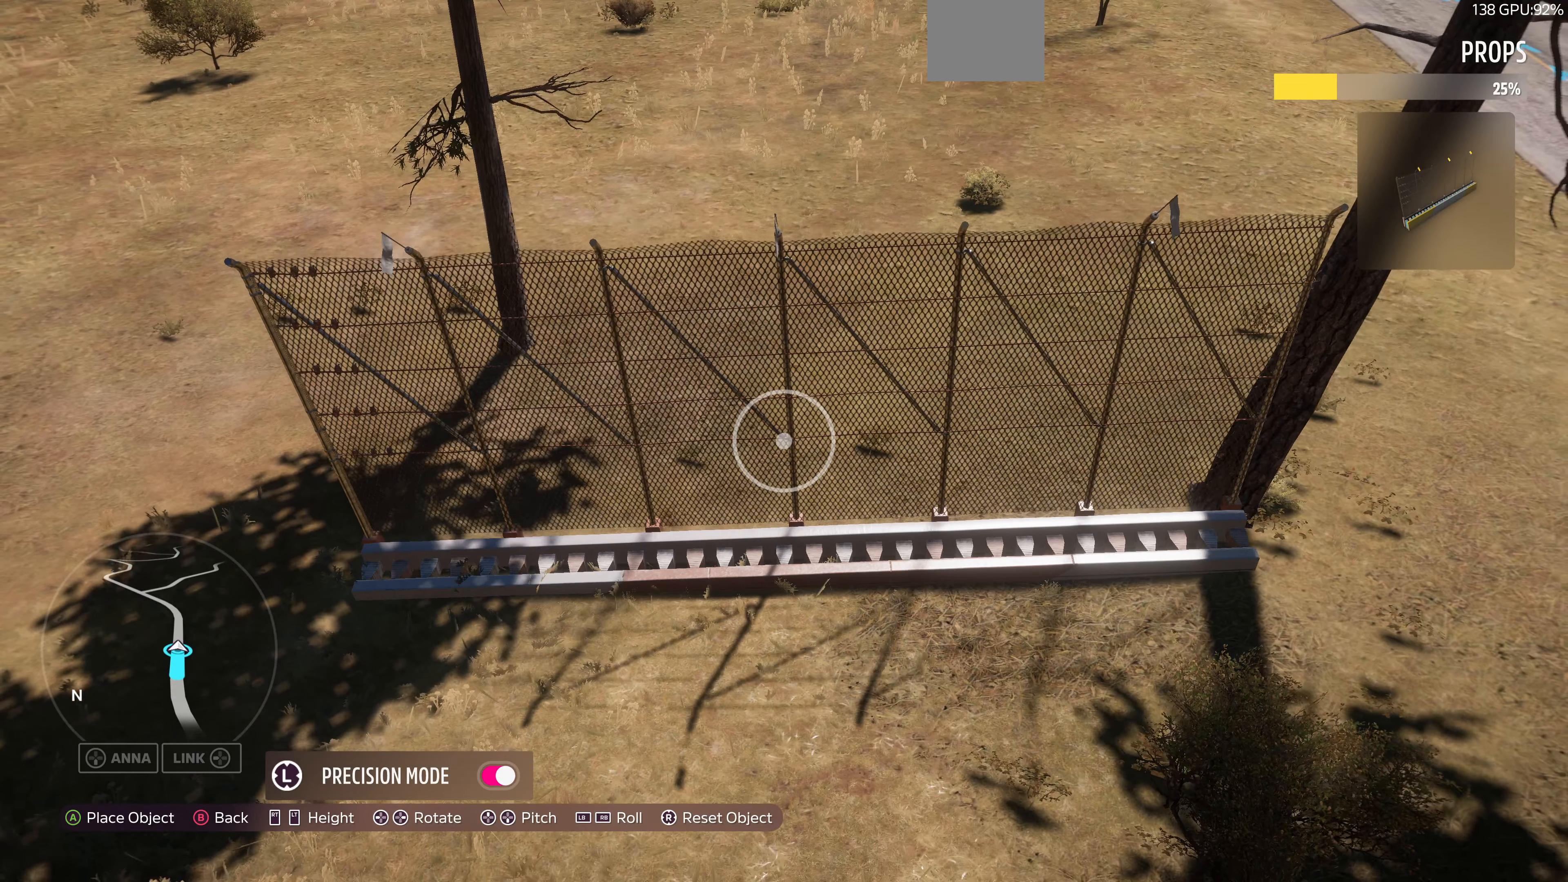
{"buttons": [], "left_stick": "center", "right_stick": "center", "events": [[33, "L2", "down"], [133, "L2", "up"], [400, "L2", "down"], [500, "L2", "up"]]}
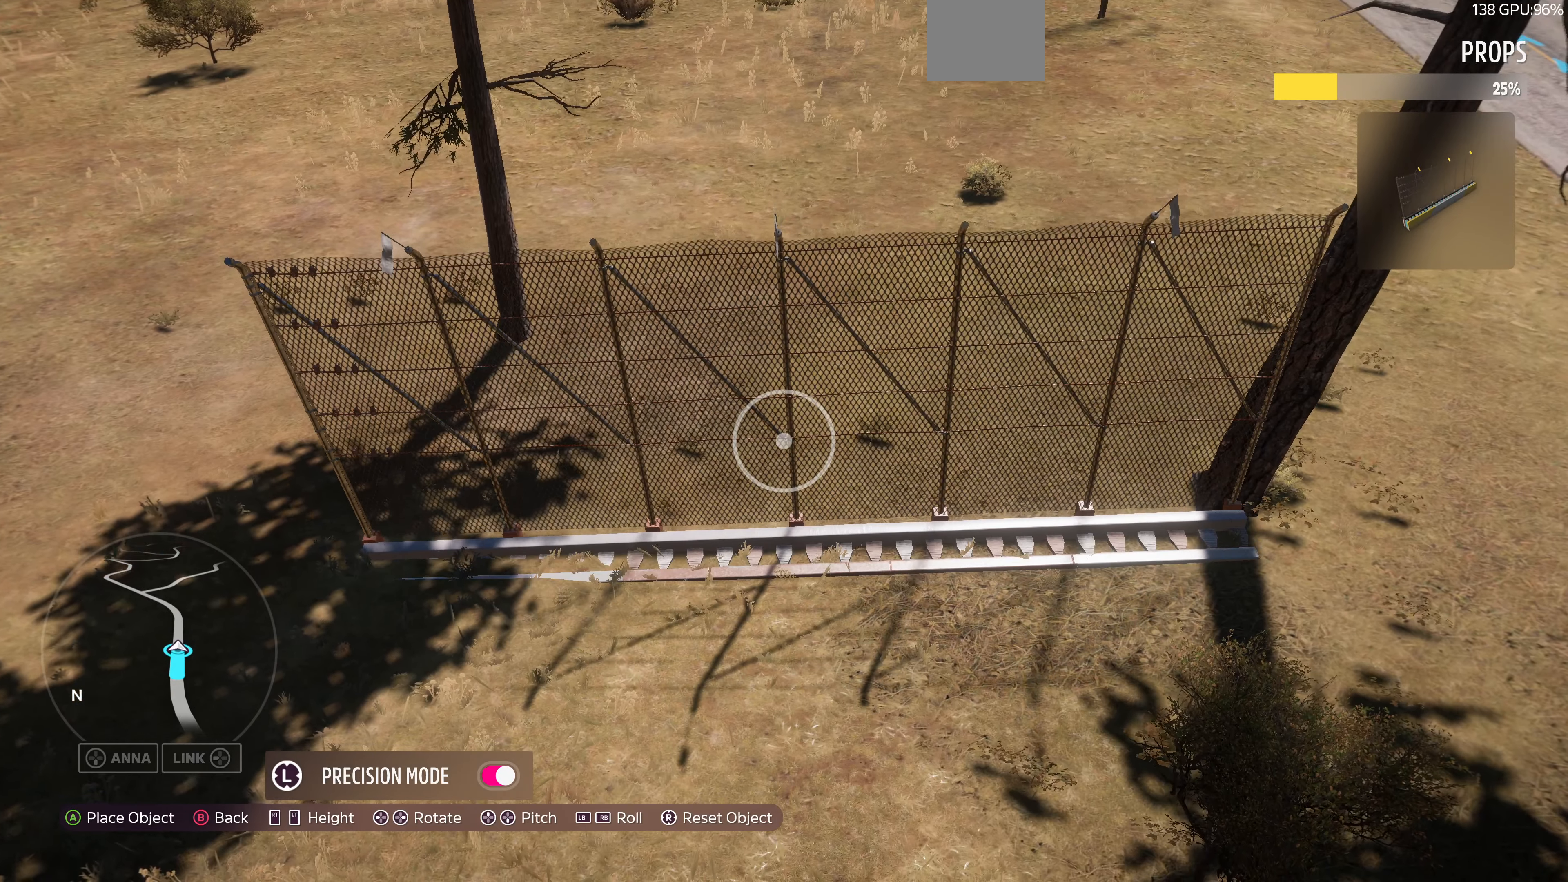
{"buttons": [], "left_stick": "center", "right_stick": "center", "events": [[233, "L2", "down"], [333, "L2", "up"]]}
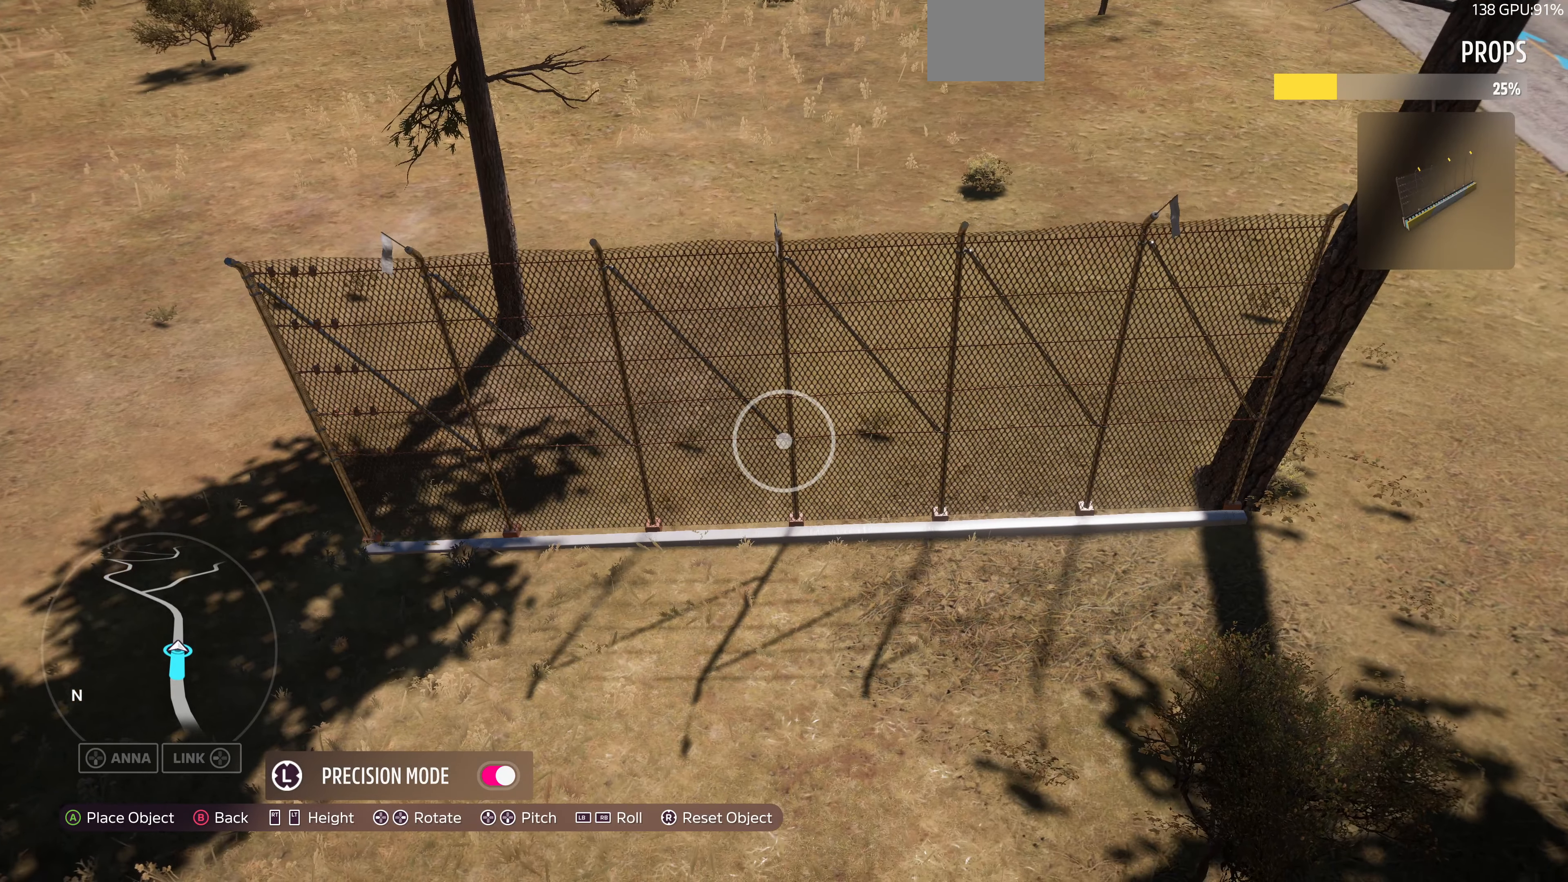
{"buttons": ["R1"], "left_stick": "center", "right_stick": "center", "events": [[200, "R1", "down"], [233, "R1", "up"], [467, "R1", "down"]]}
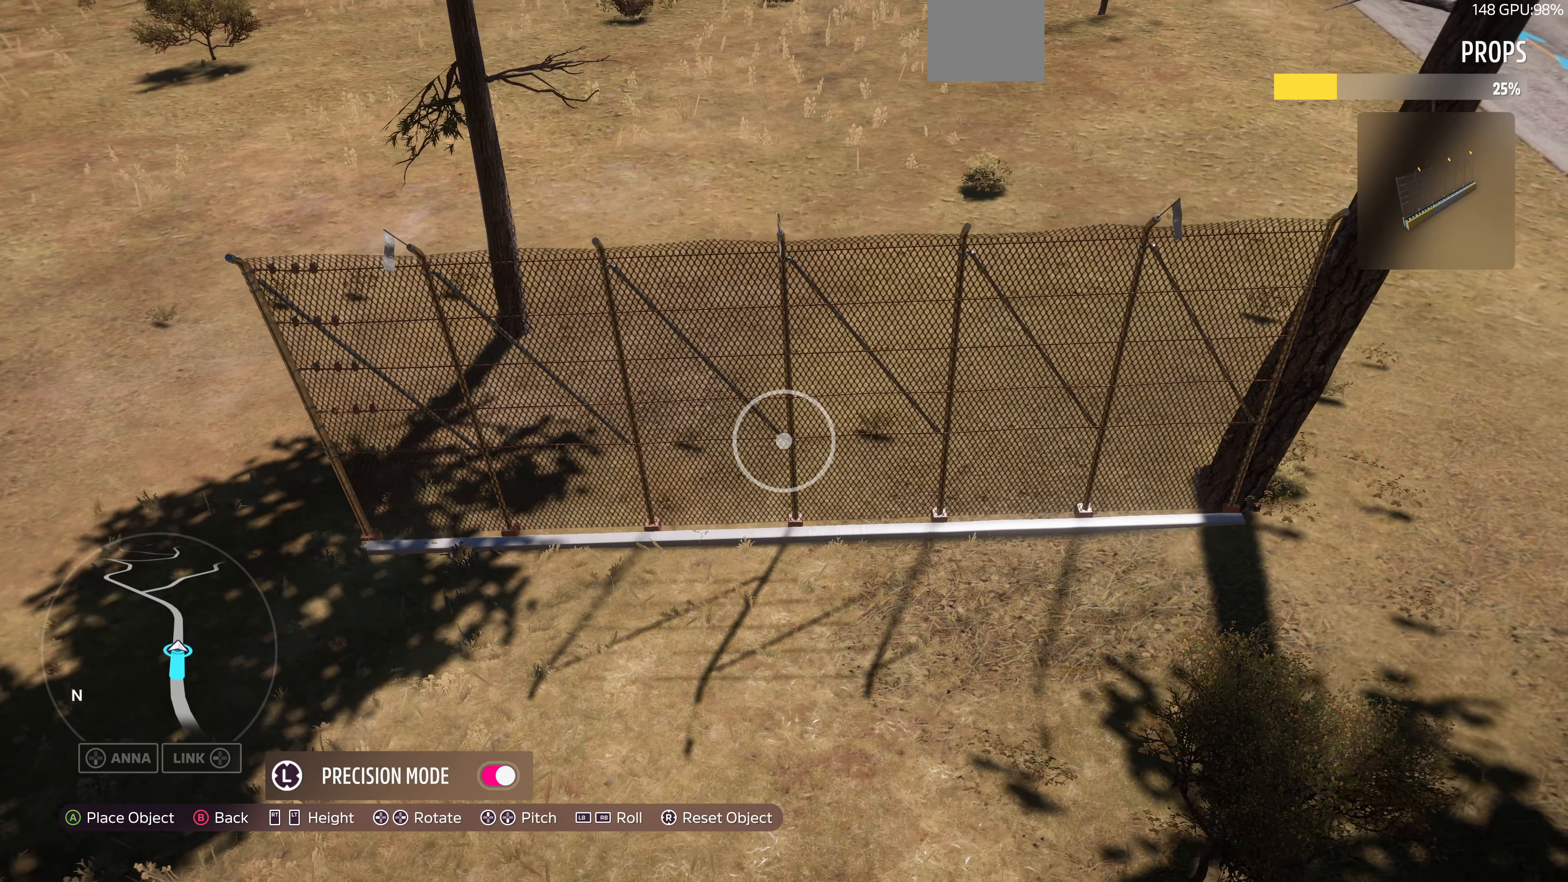
{"buttons": [], "left_stick": "center", "right_stick": "center", "events": [[67, "R1", "up"], [300, "L2", "down"], [367, "L2", "up"]]}
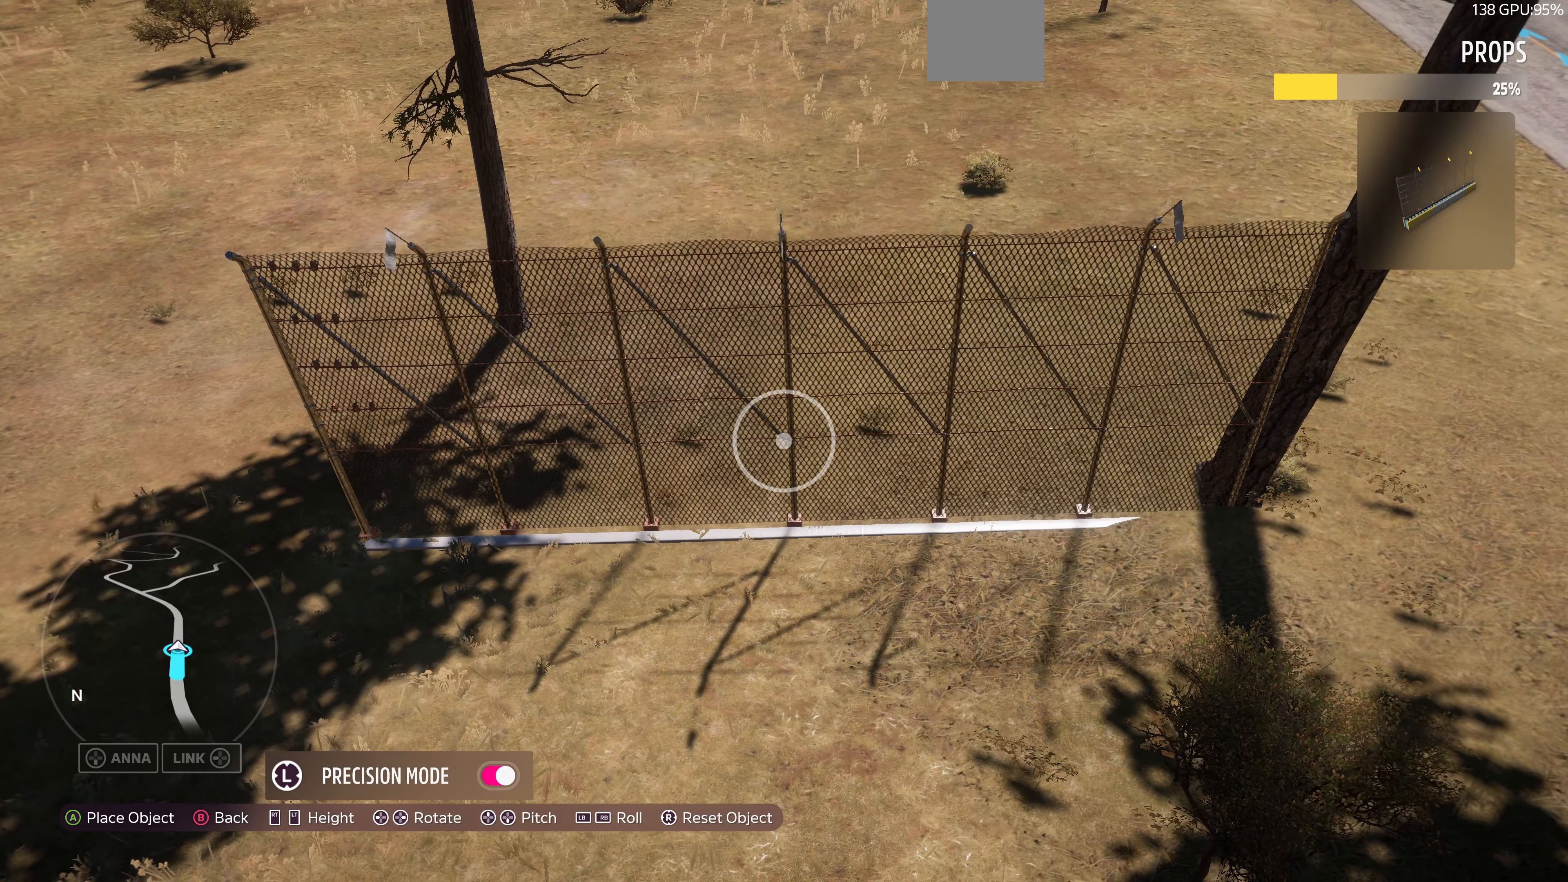
{"buttons": [], "left_stick": "center", "right_stick": "center", "events": [[233, "L2", "down"], [300, "L2", "up"]]}
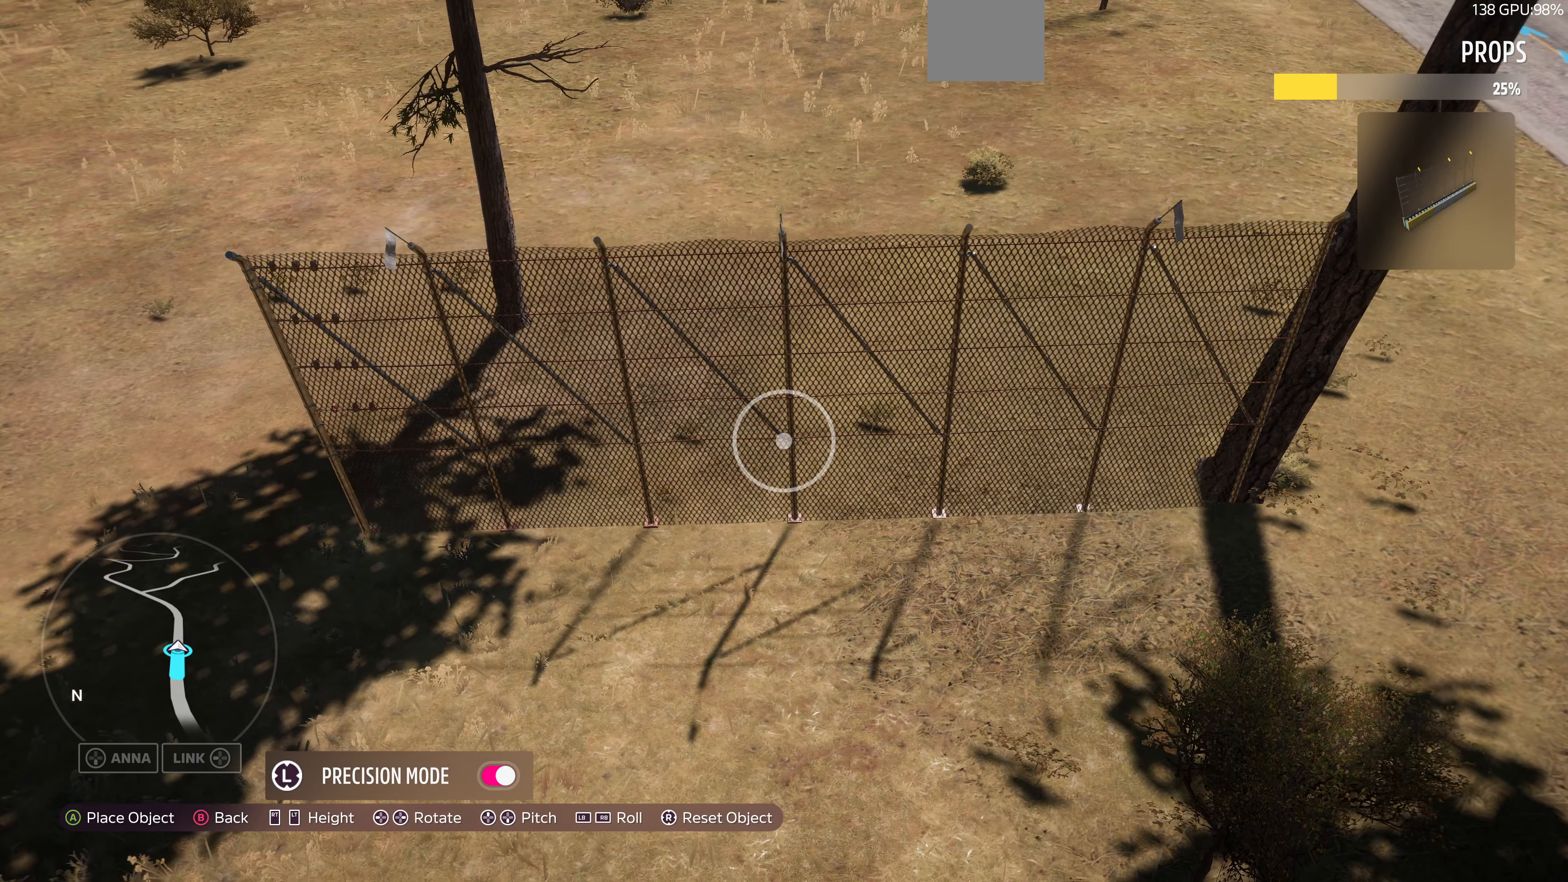
{"buttons": [], "left_stick": "center", "right_stick": "center", "events": [[33, "L1", "down"], [67, "L1", "up"]]}
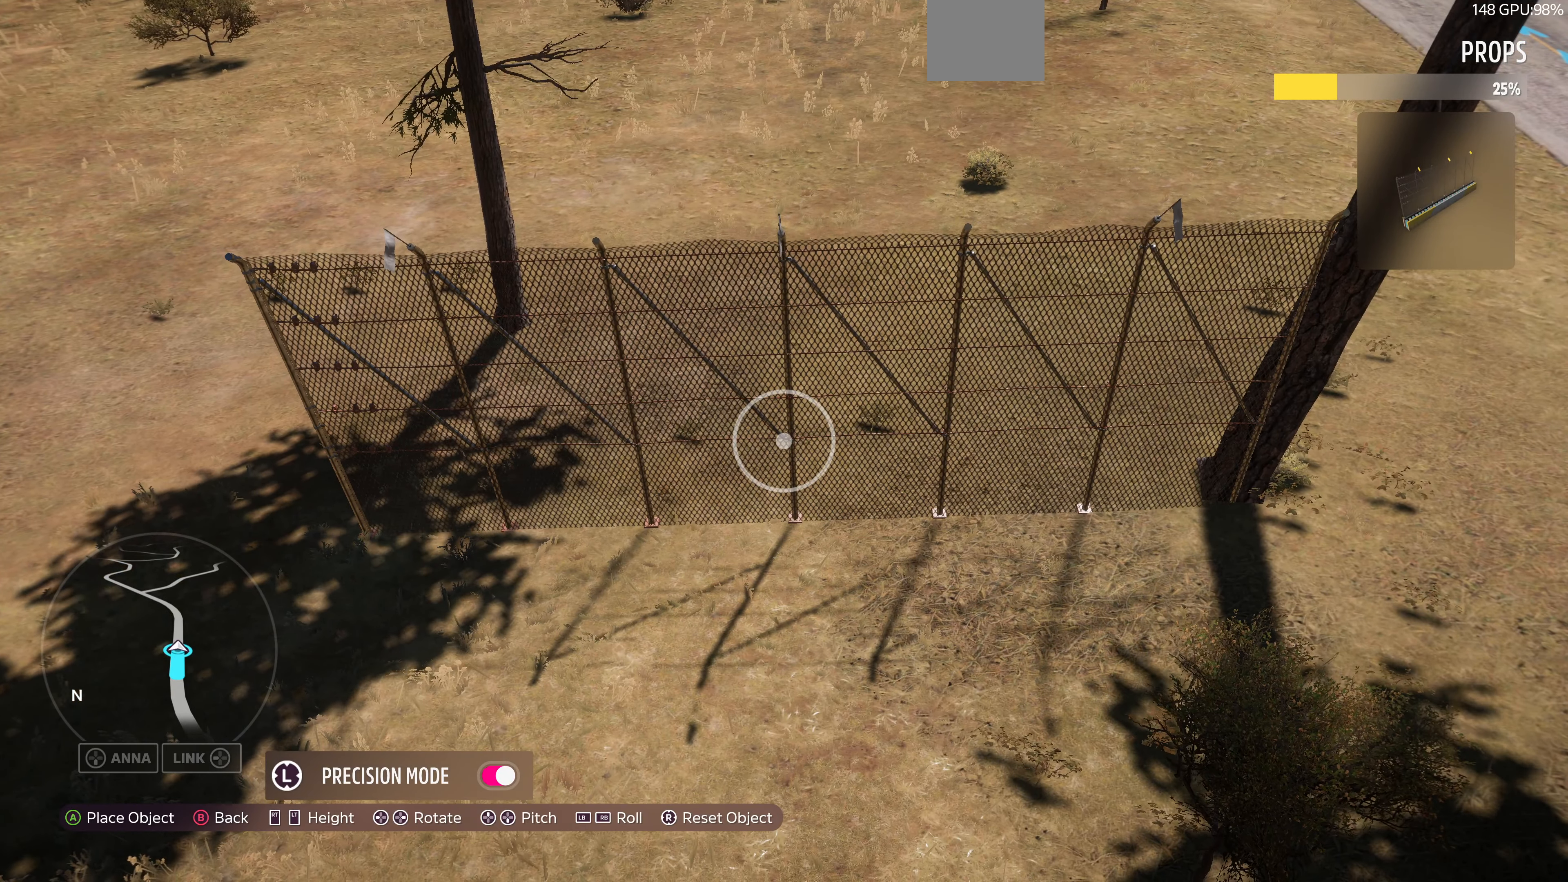
{"buttons": [], "left_stick": "right", "right_stick": "center", "events": [[67, "left_stick", "up-right"], [200, "left_stick", "center"], [400, "left_stick", "right"]]}
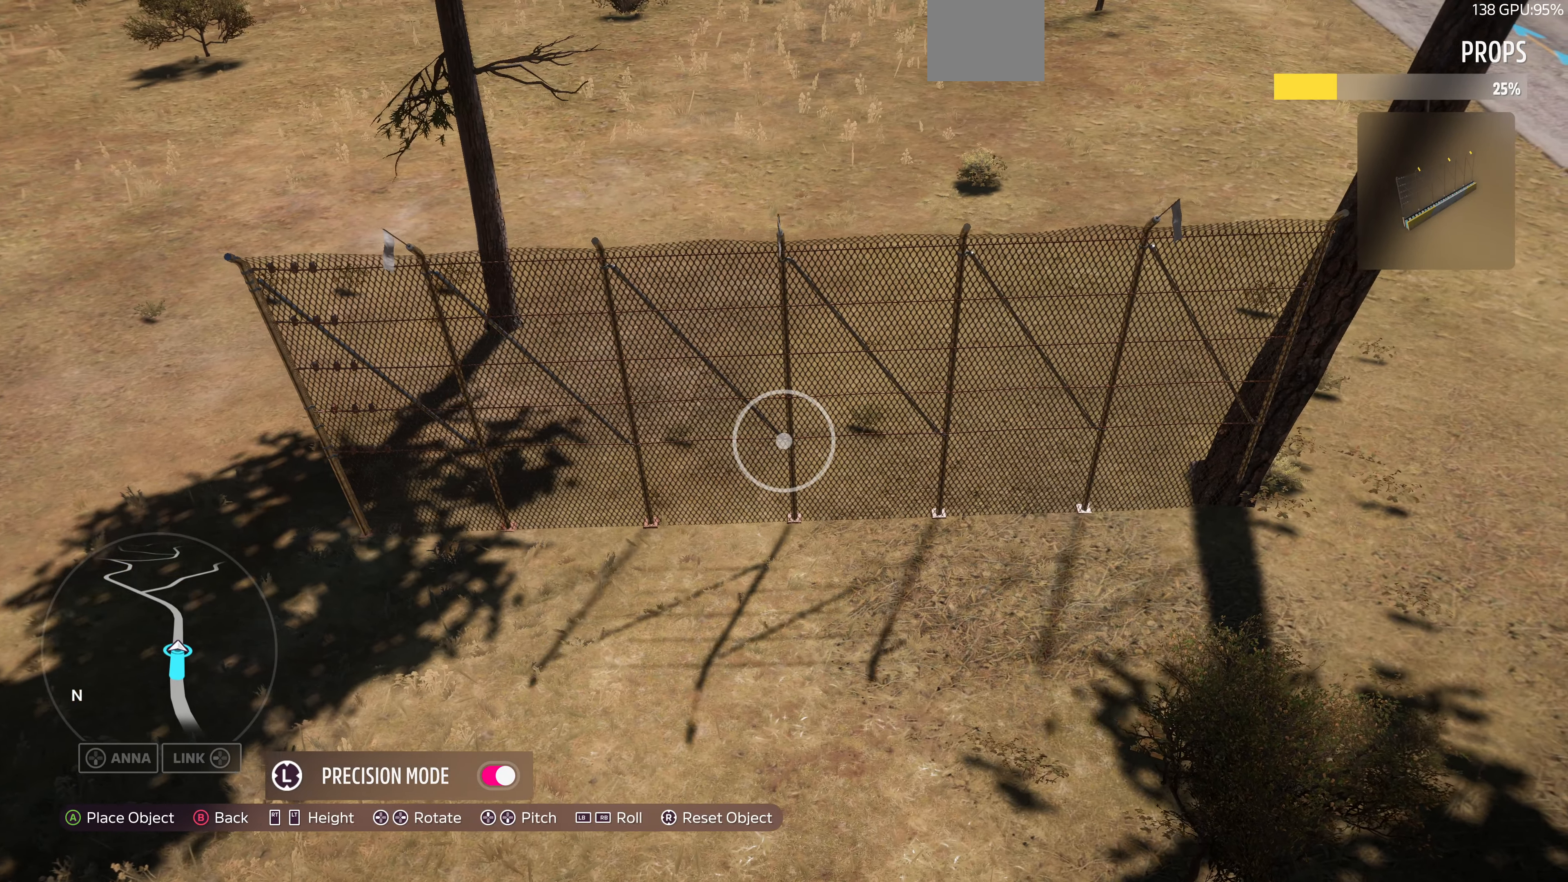
{"buttons": [], "left_stick": "down", "right_stick": "center", "events": [[100, "left_stick", "center"], [400, "left_stick", "down"]]}
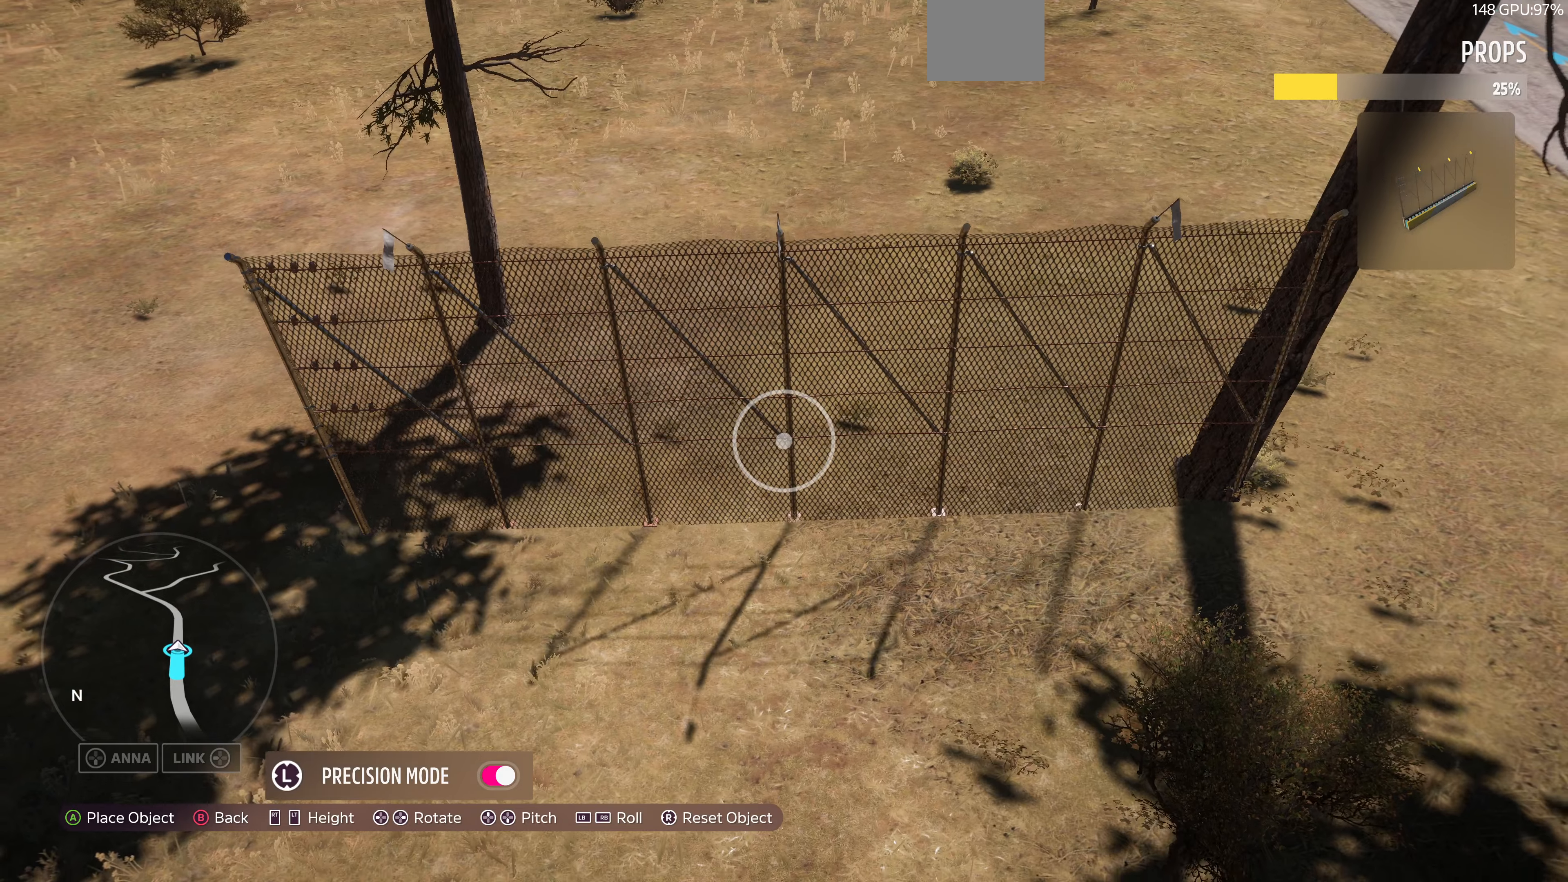
{"buttons": [], "left_stick": "center", "right_stick": "center", "events": [[33, "left_stick", "center"], [400, "left_stick", "up-right"], [500, "left_stick", "center"]]}
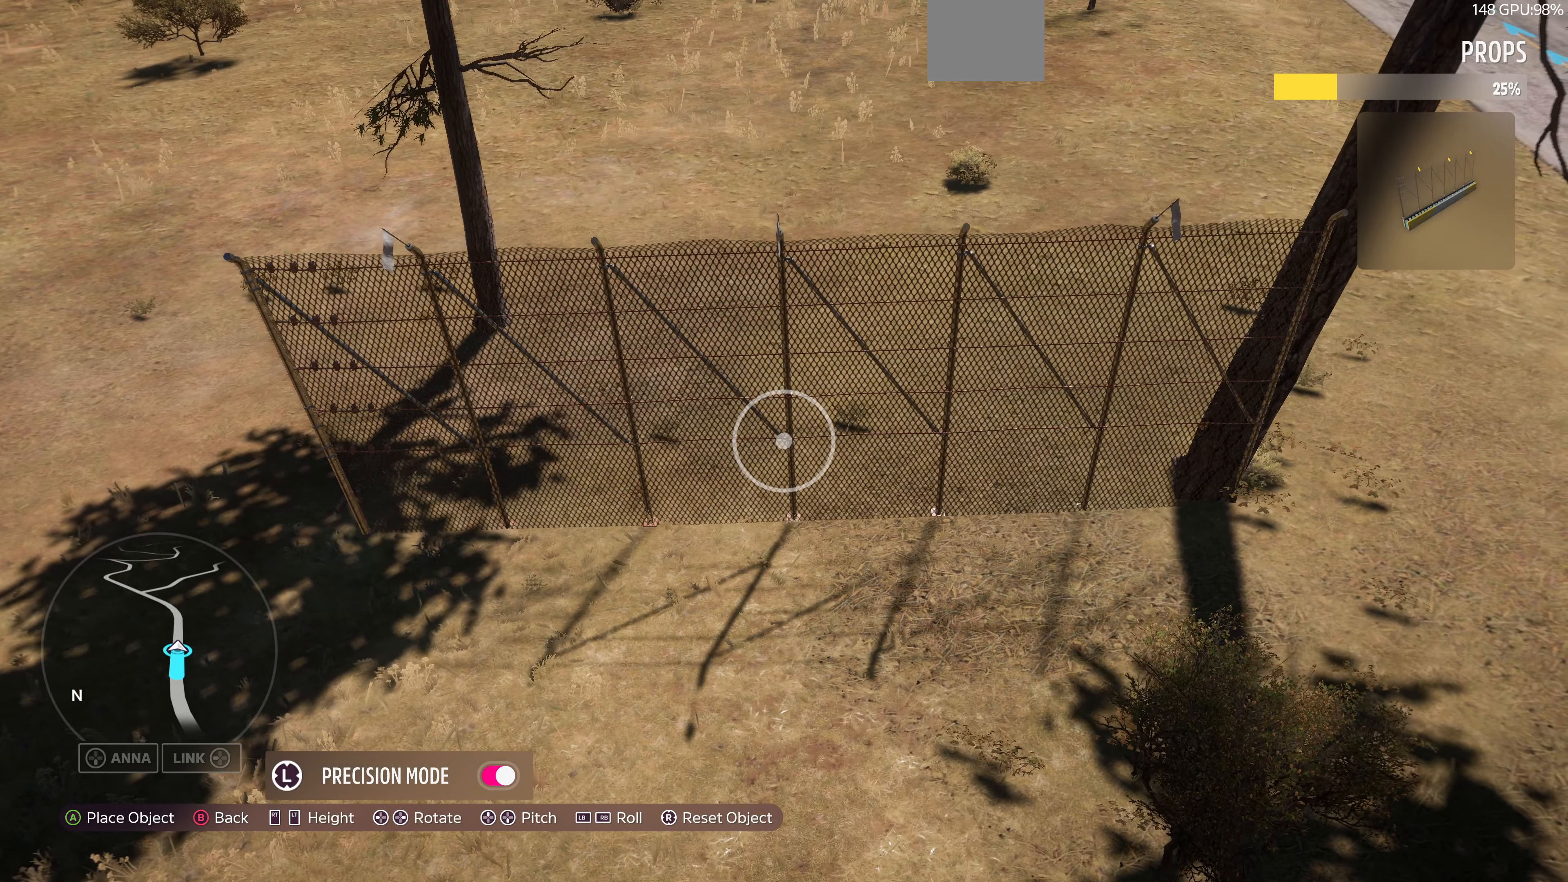
{"buttons": [], "left_stick": "center", "right_stick": "center", "events": [[366, "left_stick", "left"], [466, "left_stick", "center"]]}
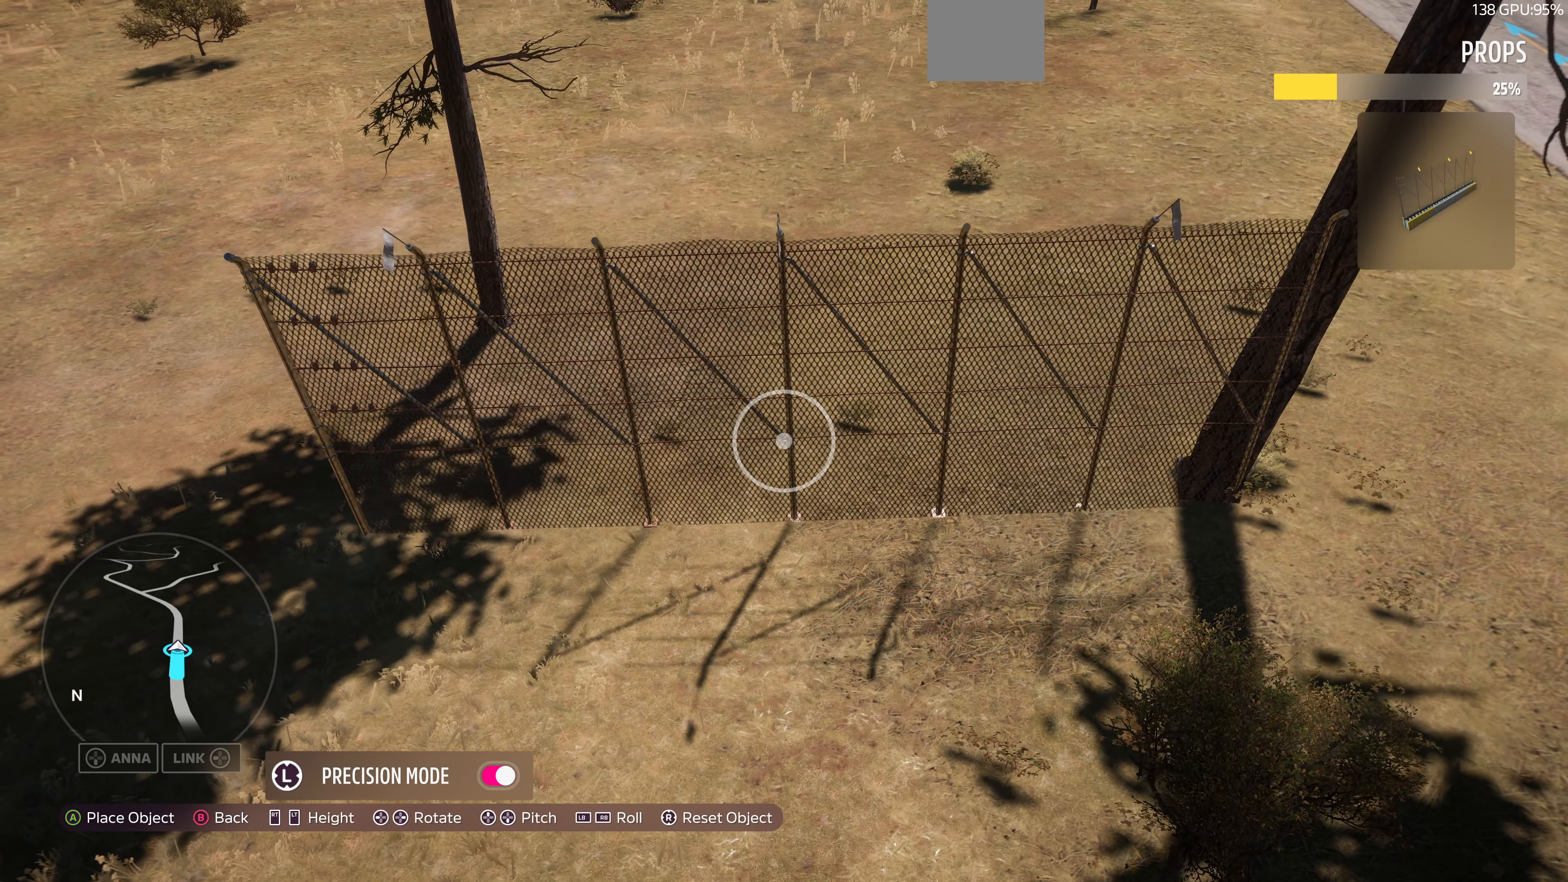
{"buttons": [], "left_stick": "center", "right_stick": "center", "events": [[366, "left_stick", "down"], [433, "left_stick", "center"]]}
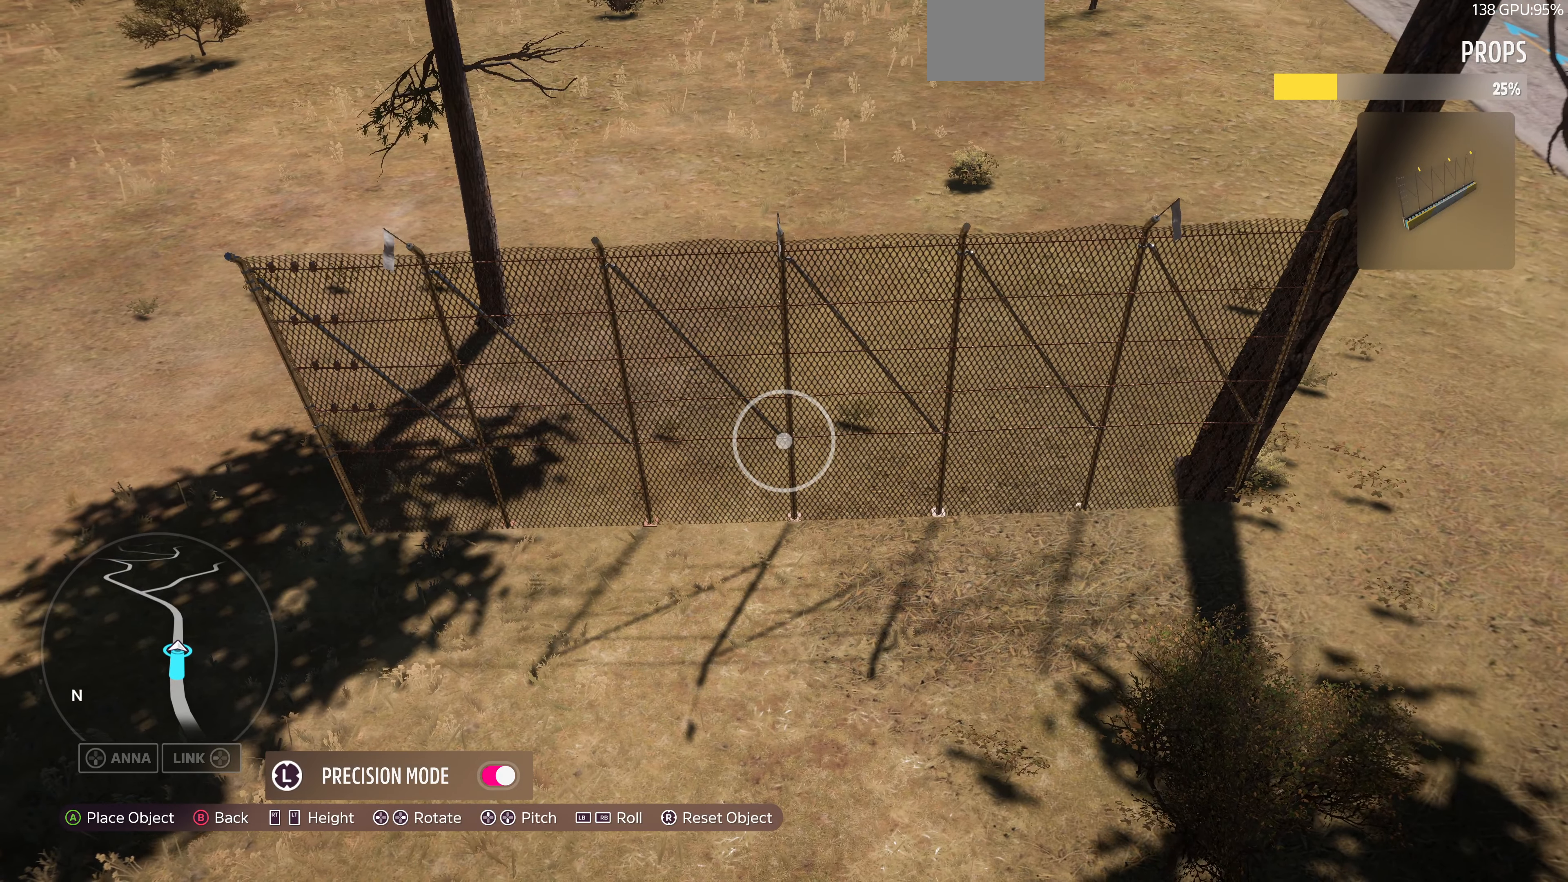
{"buttons": [], "left_stick": "center", "right_stick": "center", "events": [[300, "CROSS", "down"], [433, "CROSS", "up"]]}
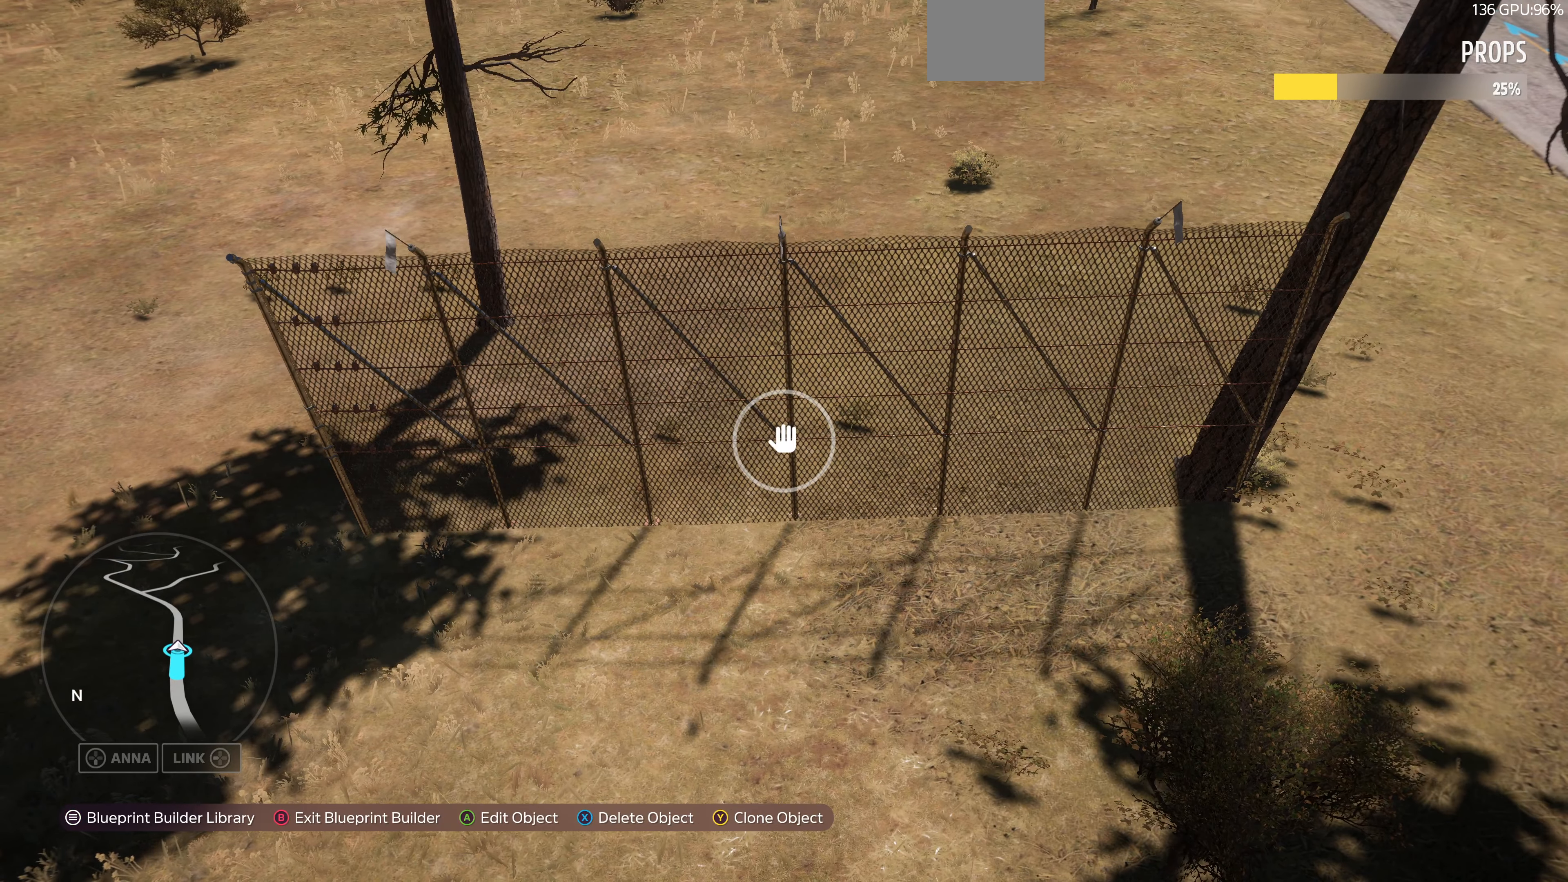
{"buttons": ["TRIANGLE"], "left_stick": "center", "right_stick": "center", "events": [[500, "TRIANGLE", "down"]]}
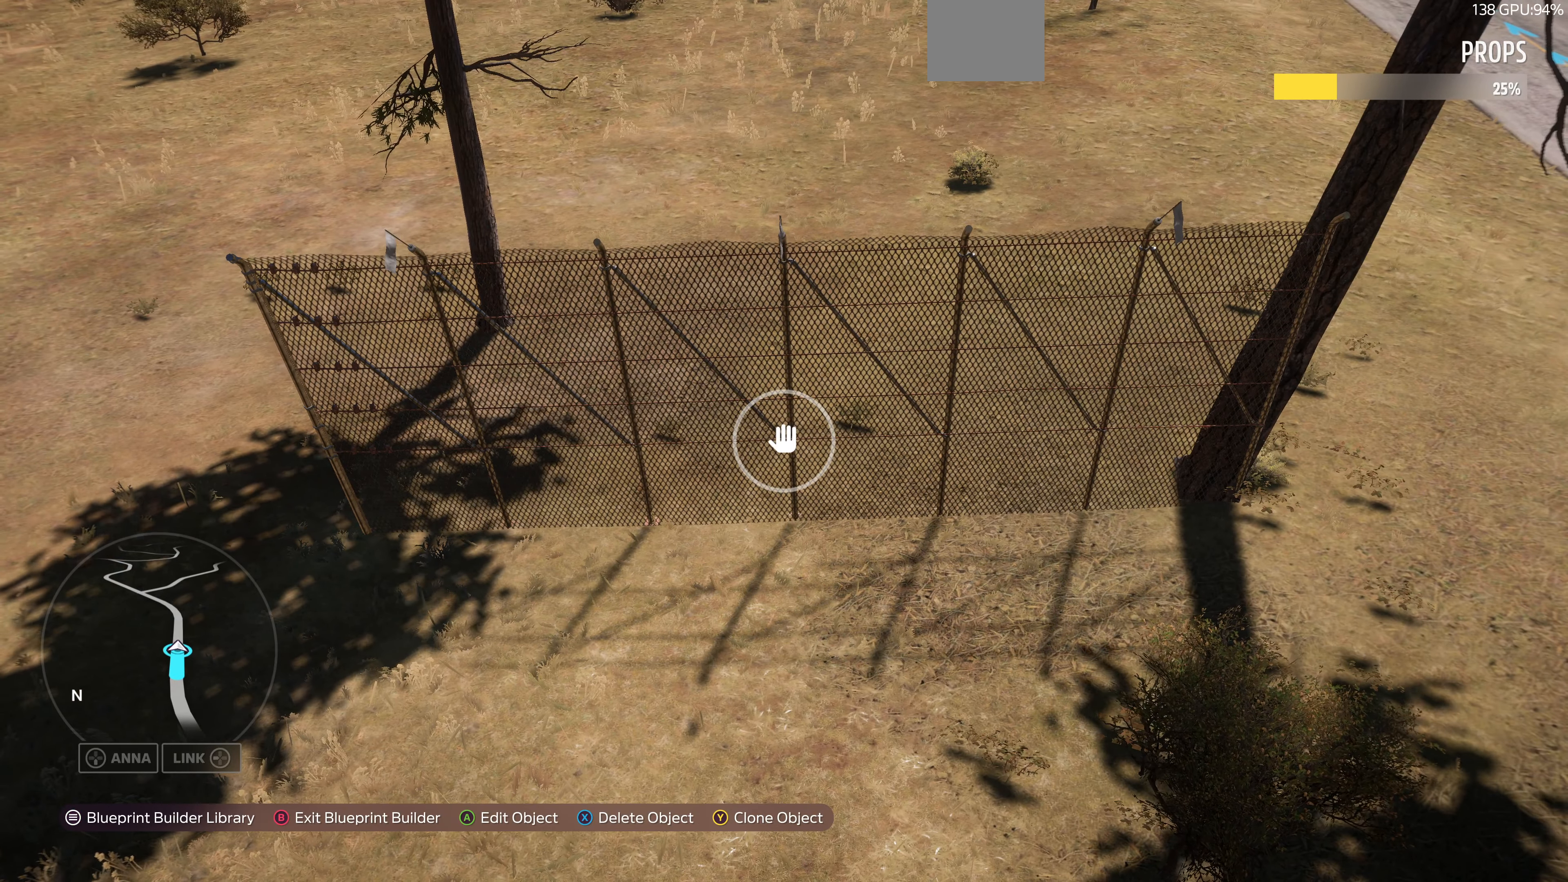
{"buttons": [], "left_stick": "left", "right_stick": "center", "events": [[66, "left_stick", "left"], [133, "TRIANGLE", "up"]]}
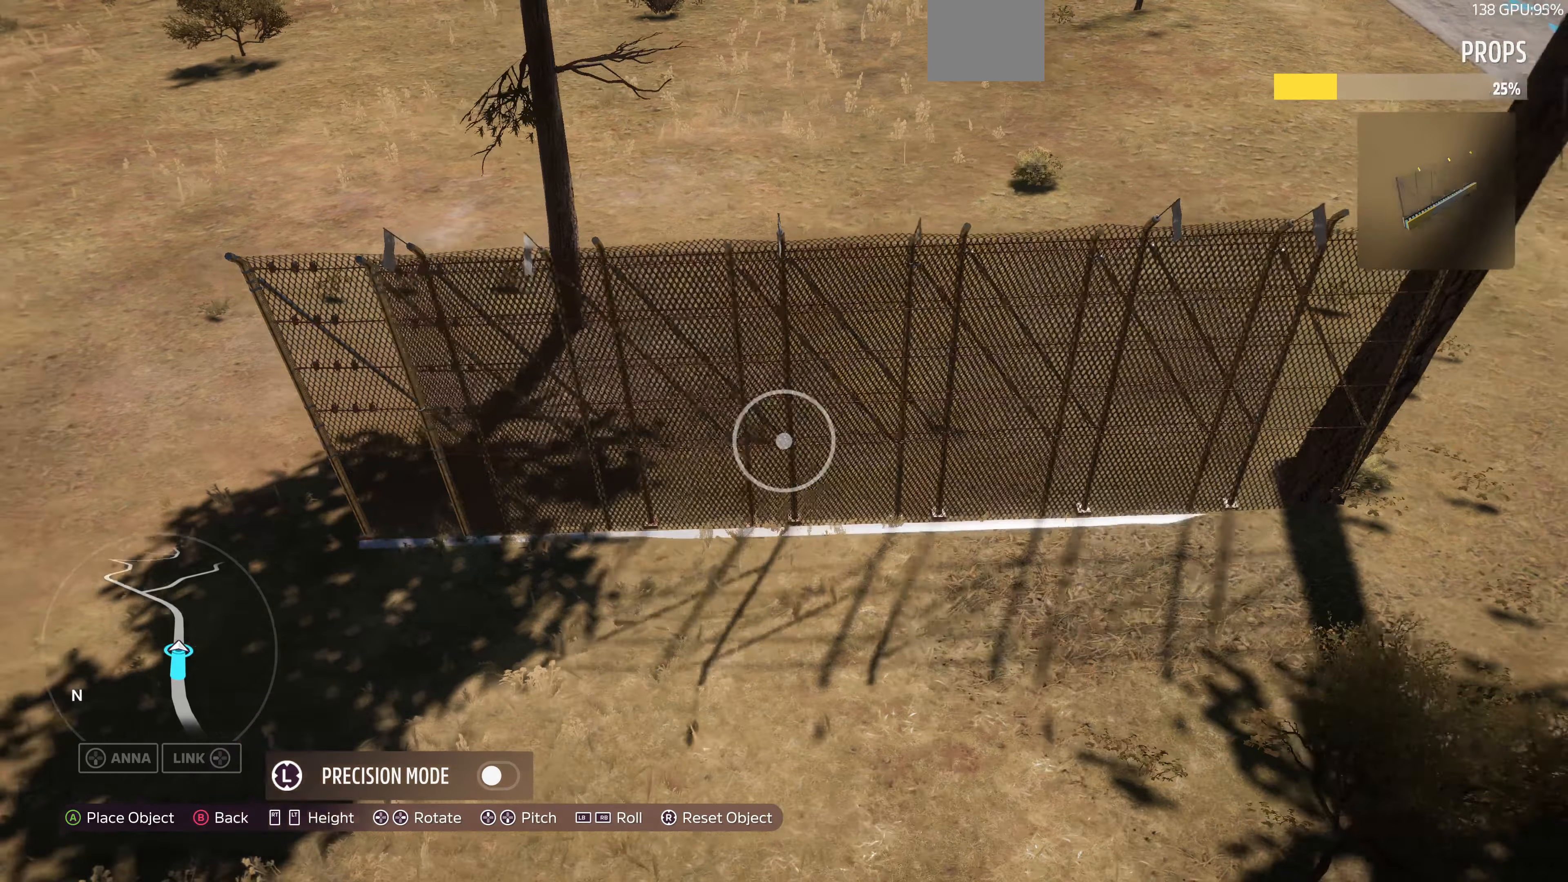
{"buttons": [], "left_stick": "left", "right_stick": "center", "events": []}
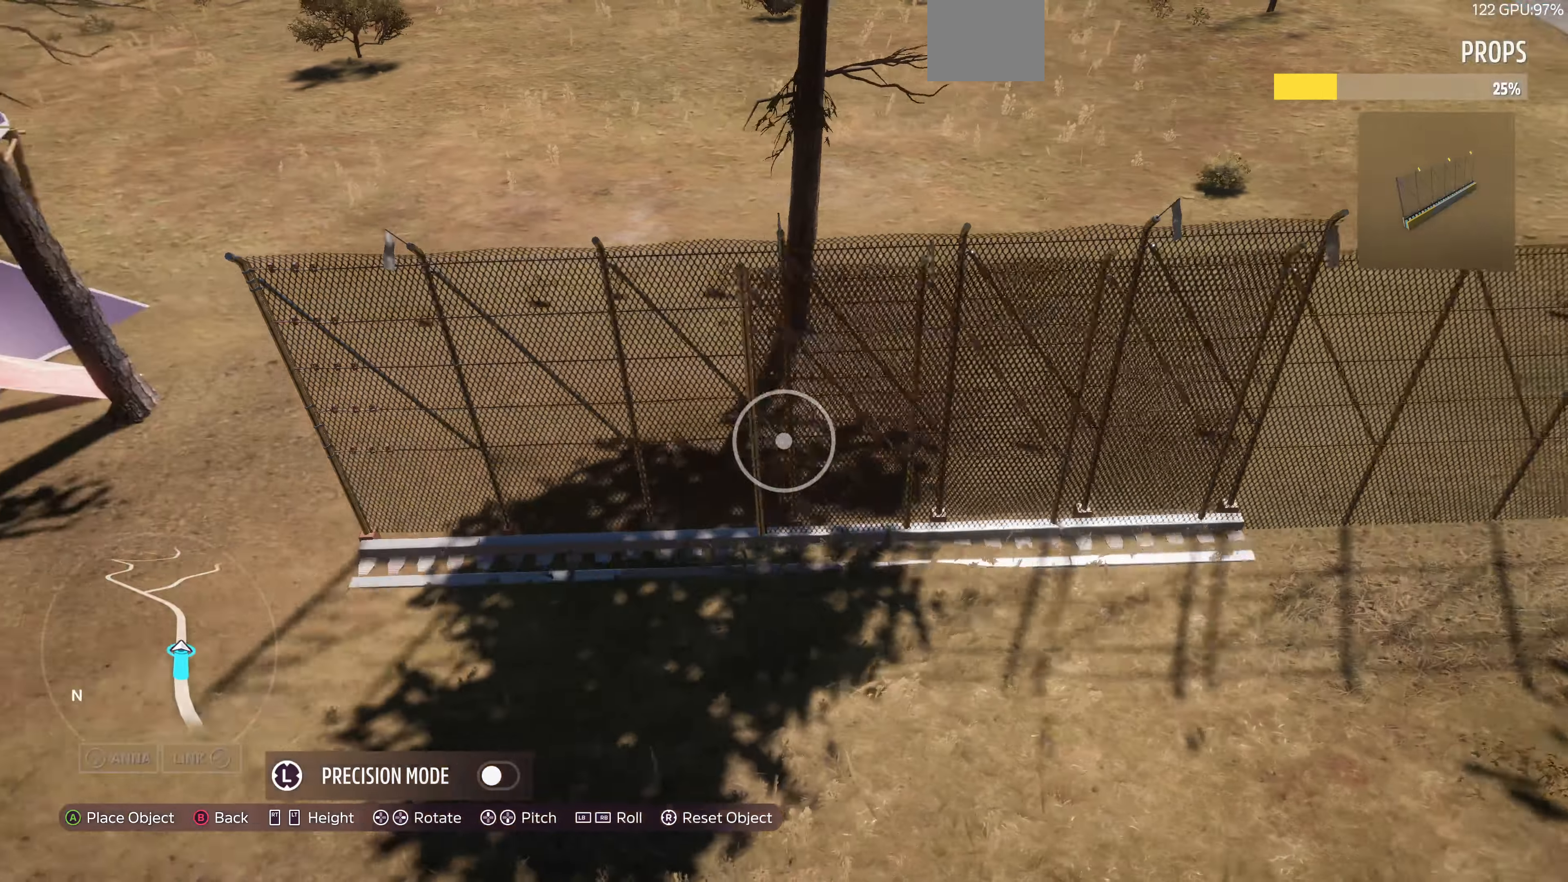
{"buttons": [], "left_stick": "center", "right_stick": "center", "events": [[500, "left_stick", "center"]]}
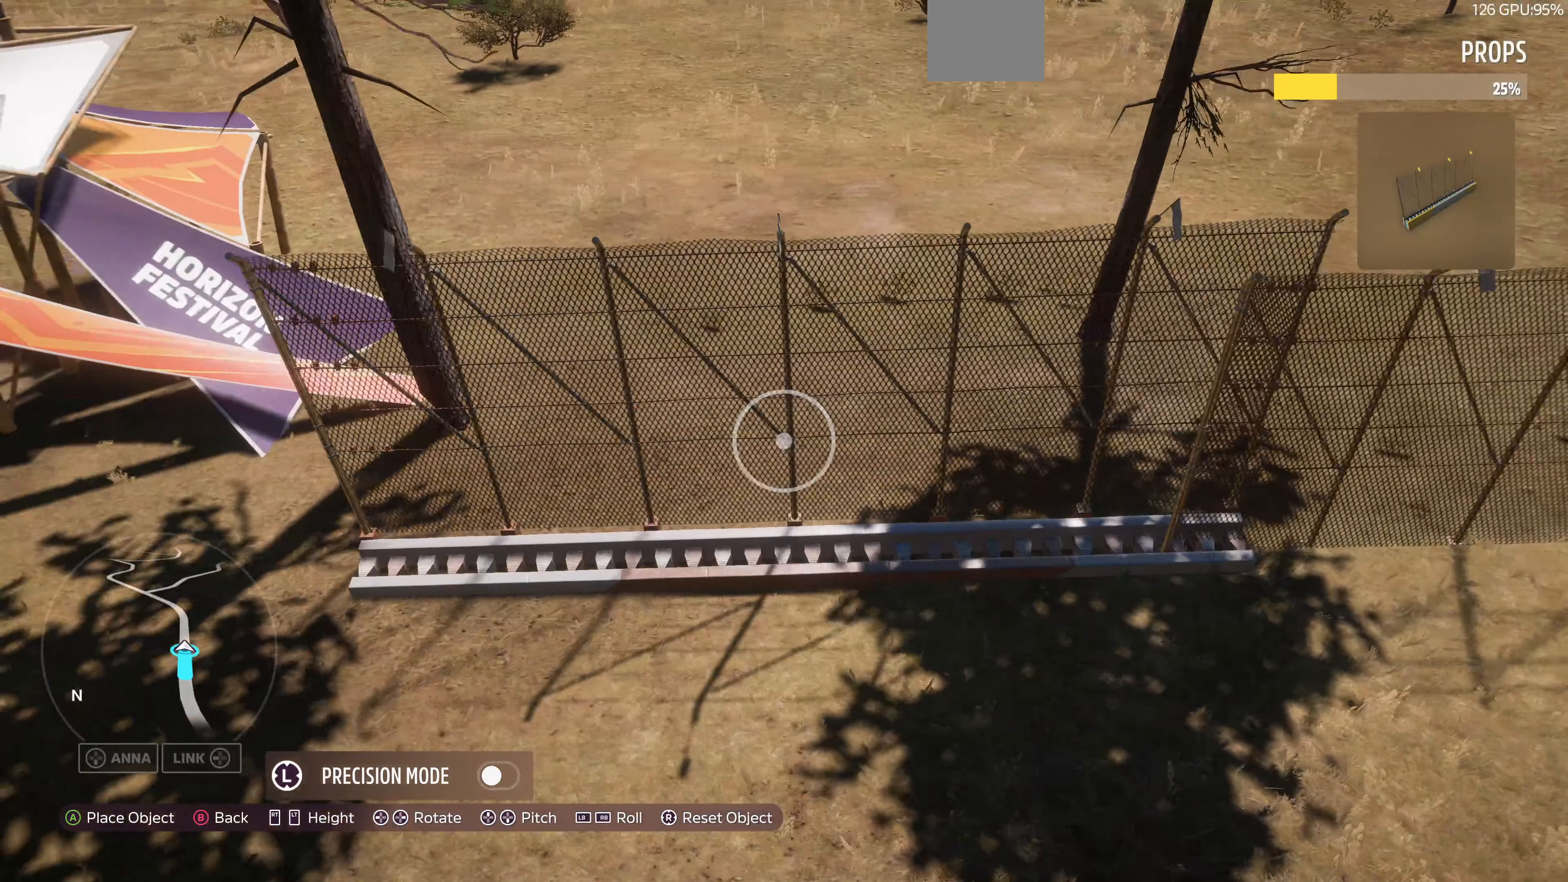
{"buttons": [], "left_stick": "left", "right_stick": "center", "events": [[200, "left_stick", "left"]]}
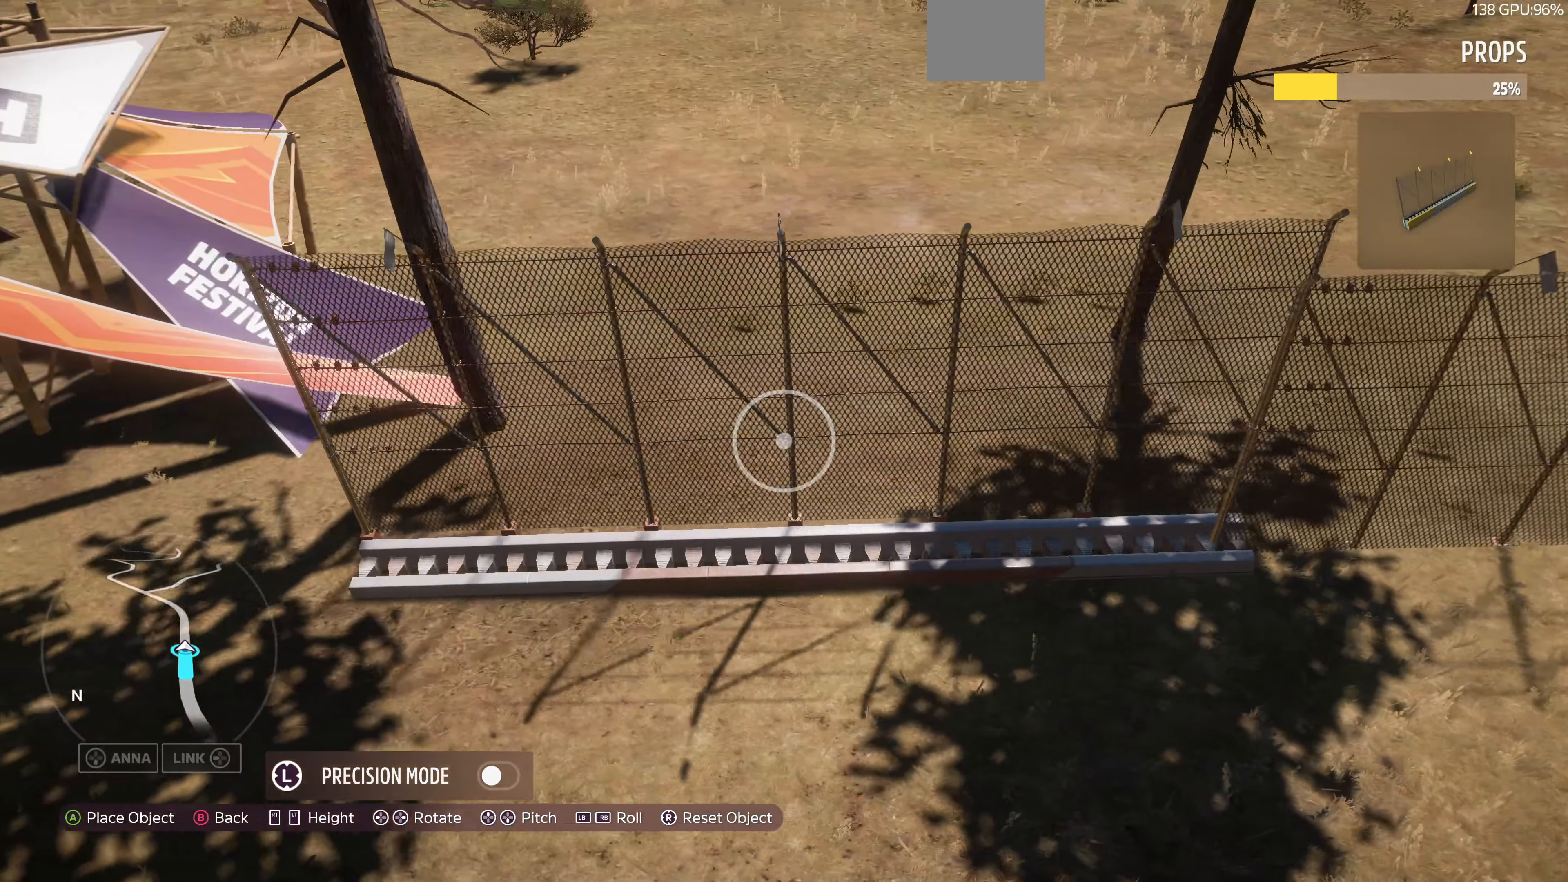
{"buttons": ["DPAD_RIGHT"], "left_stick": "center", "right_stick": "center", "events": [[133, "left_stick", "center"], [500, "DPAD_RIGHT", "down"]]}
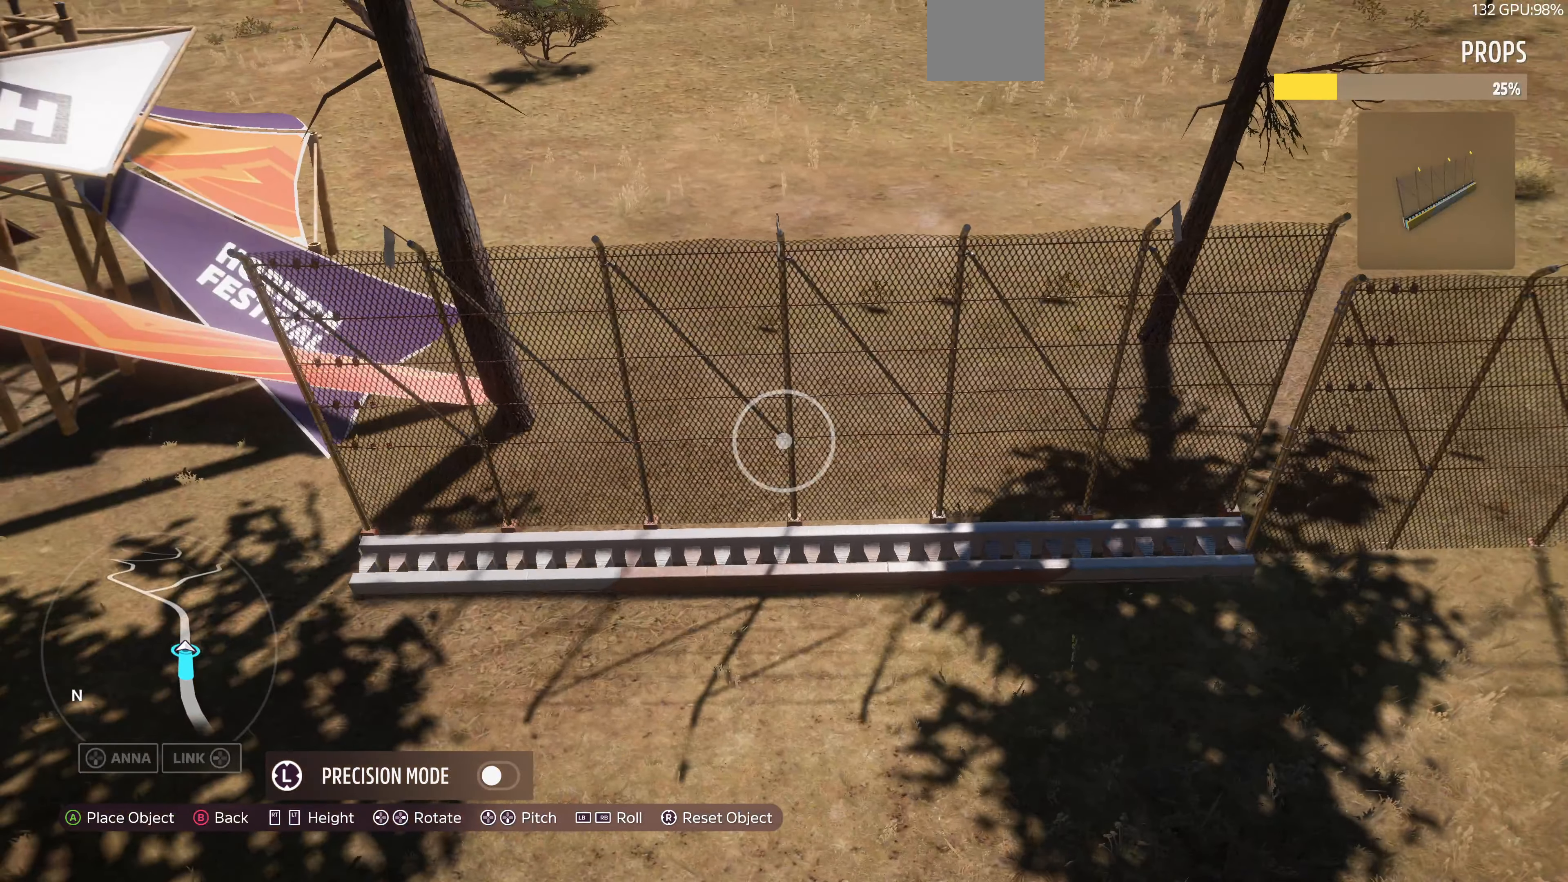
{"buttons": ["DPAD_RIGHT"], "left_stick": "center", "right_stick": "center", "events": [[100, "DPAD_RIGHT", "up"], [234, "DPAD_RIGHT", "down"]]}
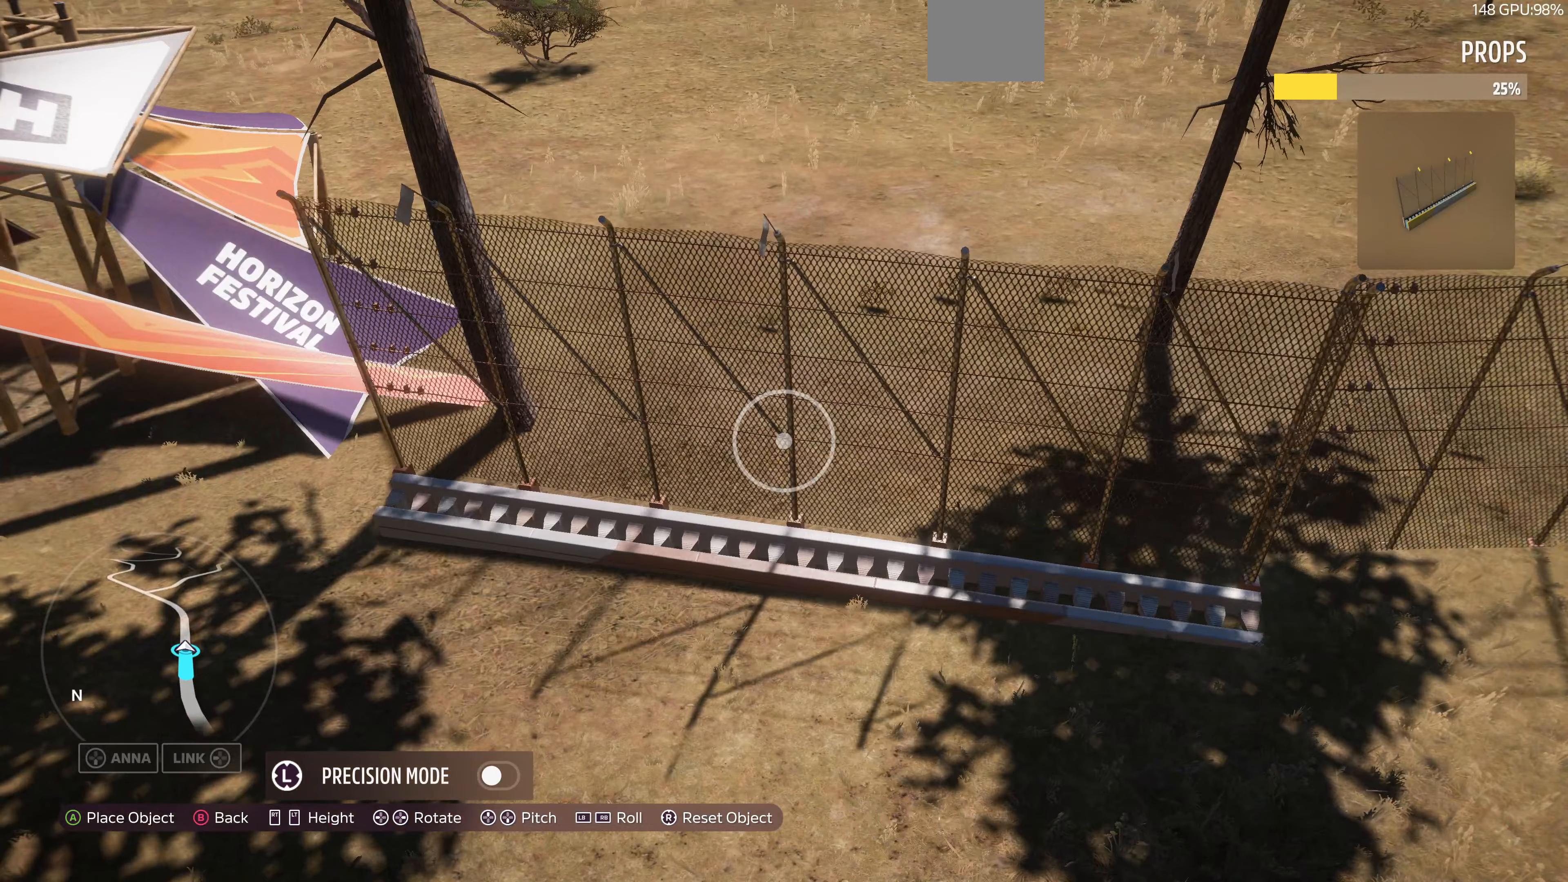
{"buttons": [], "left_stick": "center", "right_stick": "center", "events": [[34, "DPAD_RIGHT", "up"], [200, "left_stick", "up"], [434, "left_stick", "center"]]}
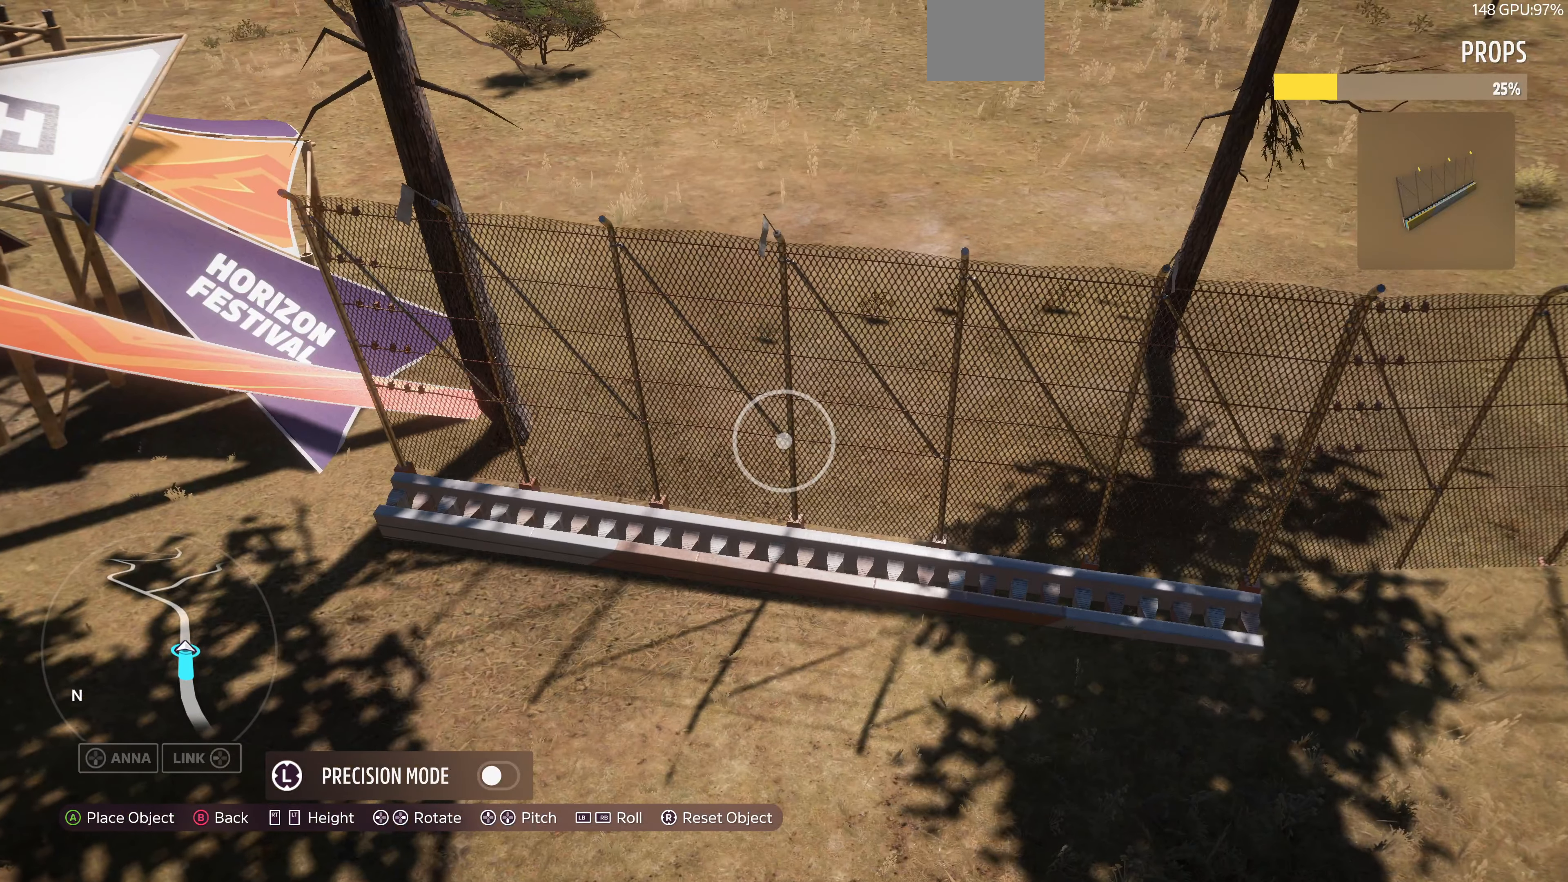
{"buttons": [], "left_stick": "center", "right_stick": "center", "events": [[100, "L3", "down"], [167, "L3", "up"]]}
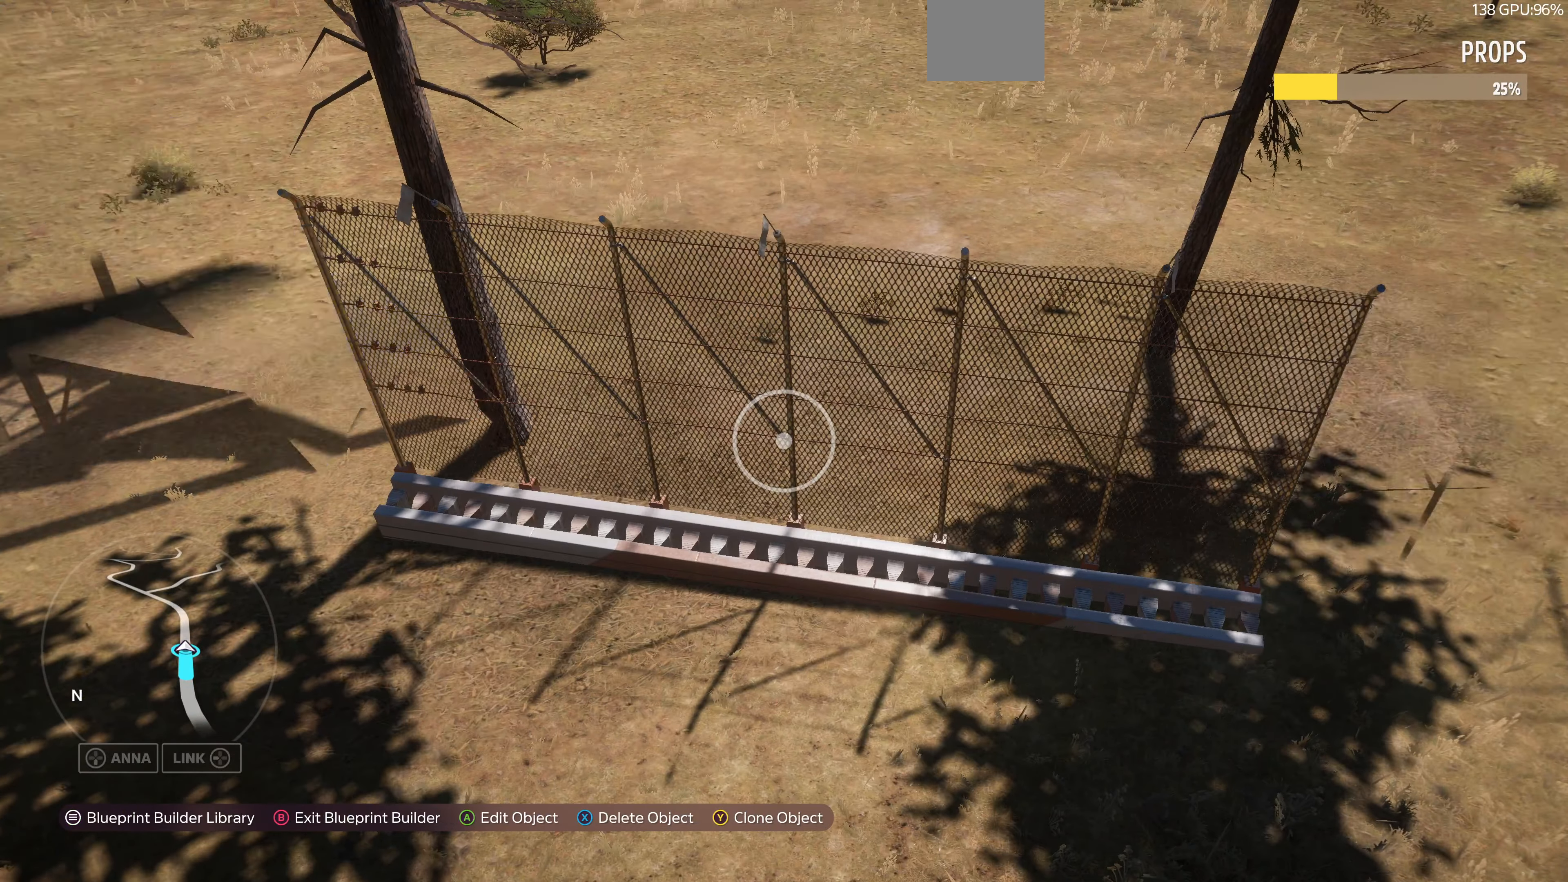
{"buttons": [], "left_stick": "left", "right_stick": "right", "events": [[34, "CROSS", "down"], [134, "CROSS", "up"], [234, "left_stick", "up-left"], [267, "right_stick", "right"], [334, "left_stick", "left"]]}
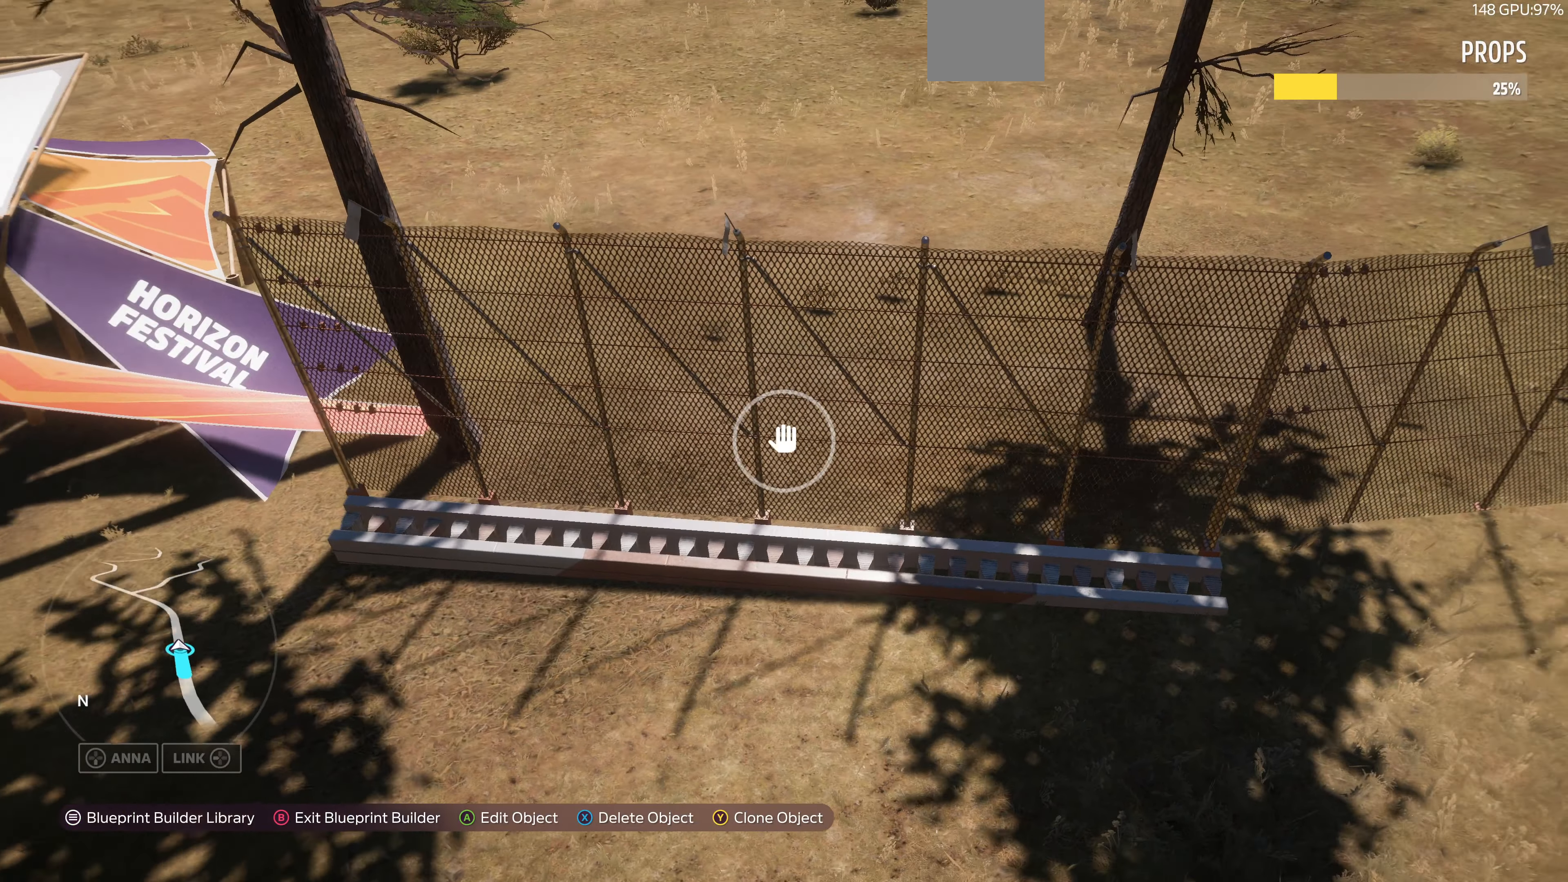
{"buttons": [], "left_stick": "up", "right_stick": "center", "events": [[200, "right_stick", "center"], [234, "left_stick", "center"], [300, "CROSS", "down"], [400, "CROSS", "up"], [467, "left_stick", "up"]]}
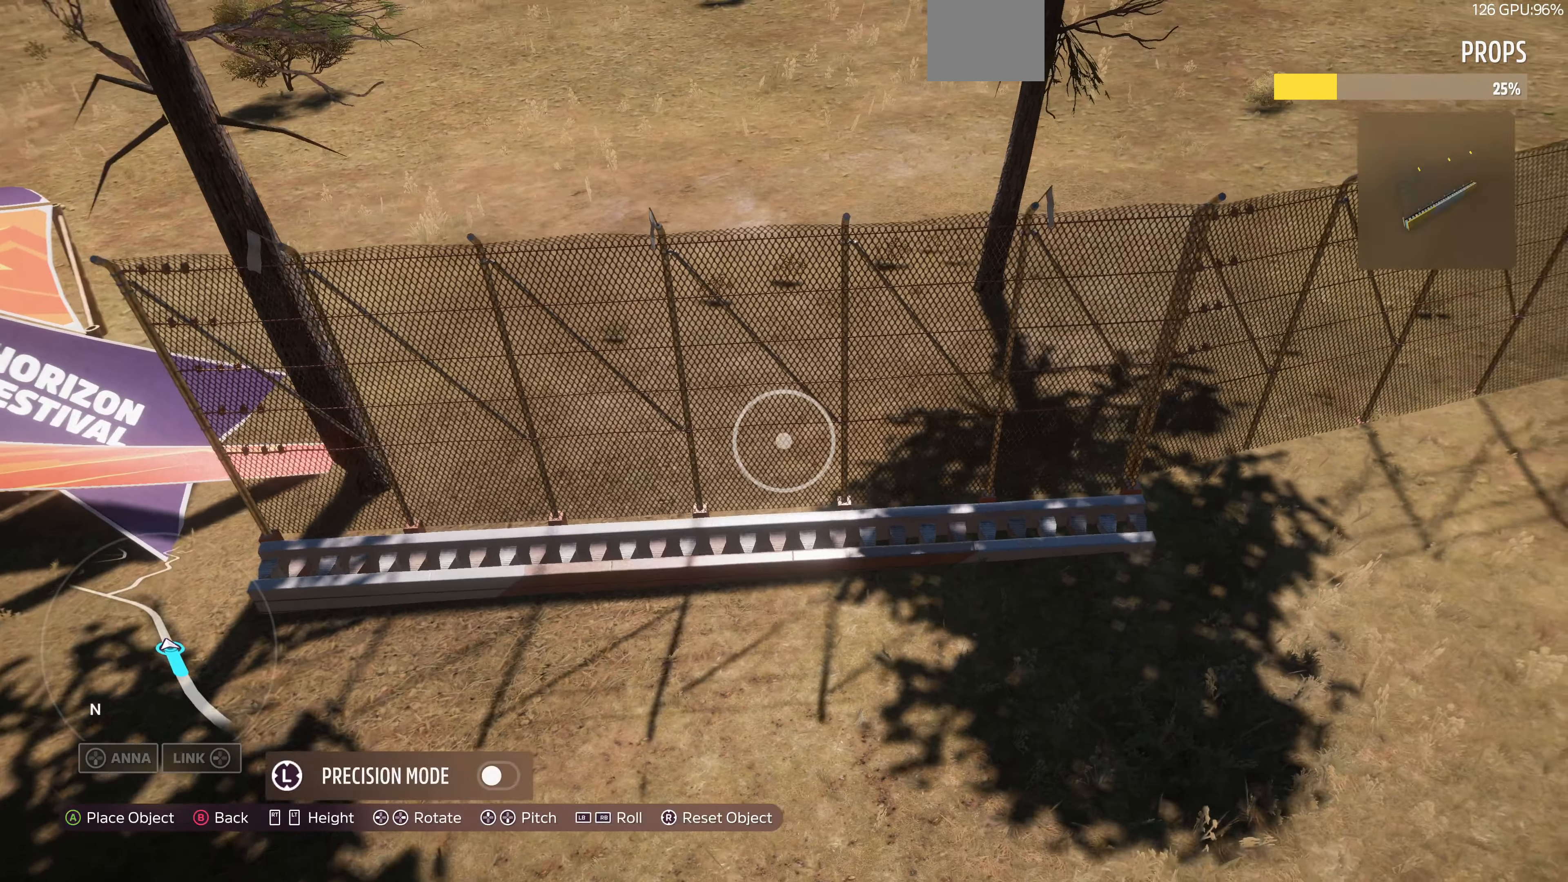
{"buttons": [], "left_stick": "center", "right_stick": "center", "events": [[34, "L2", "down"], [134, "L2", "up"], [134, "left_stick", "center"]]}
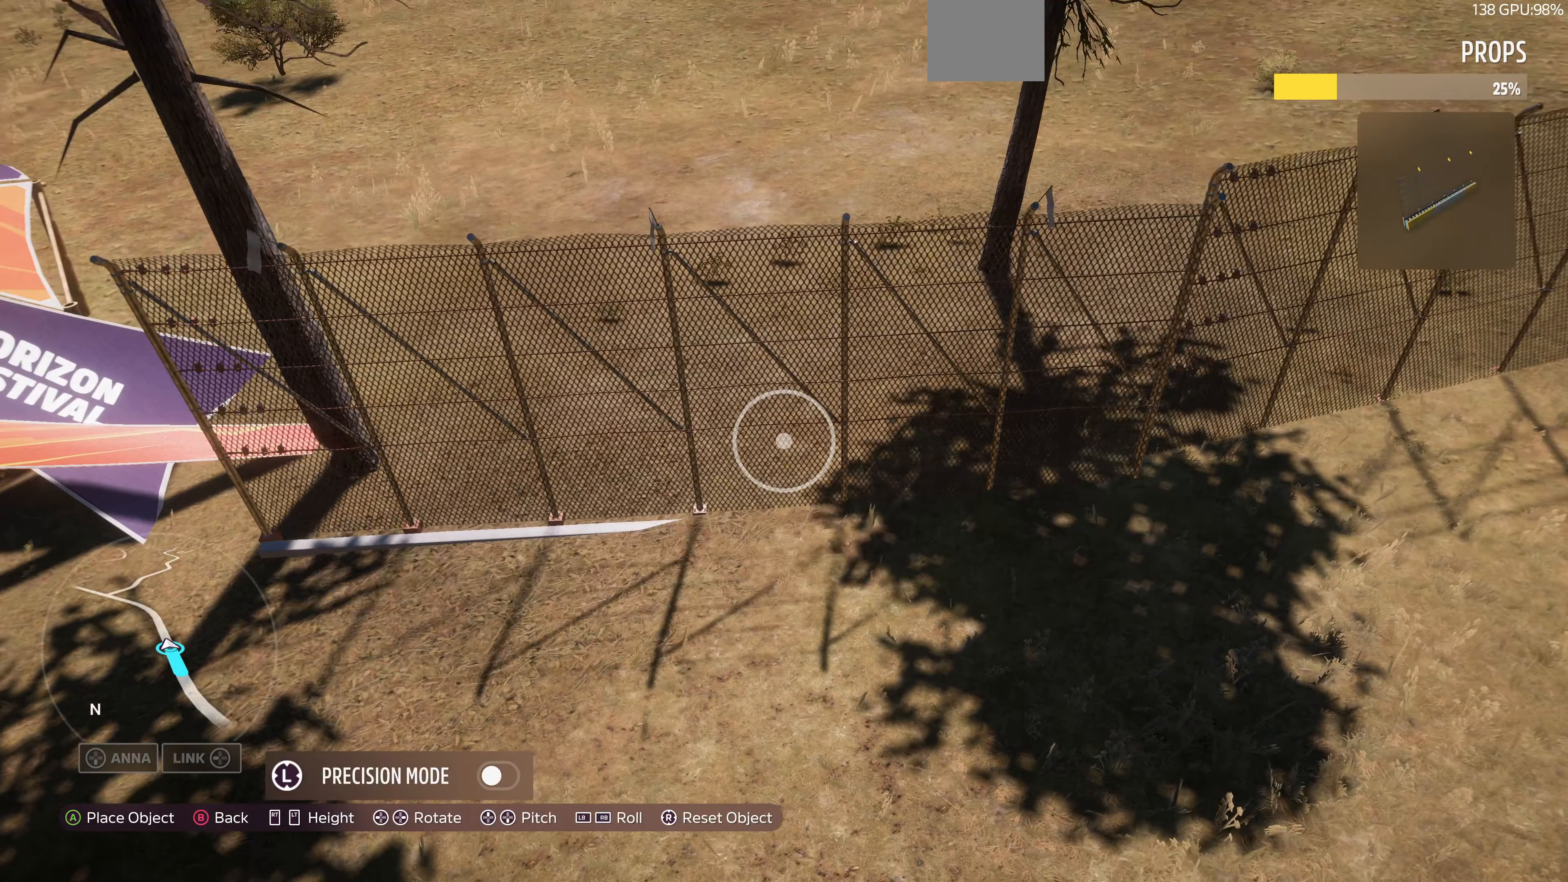
{"buttons": [], "left_stick": "center", "right_stick": "center", "events": [[134, "left_stick", "up"], [434, "left_stick", "center"]]}
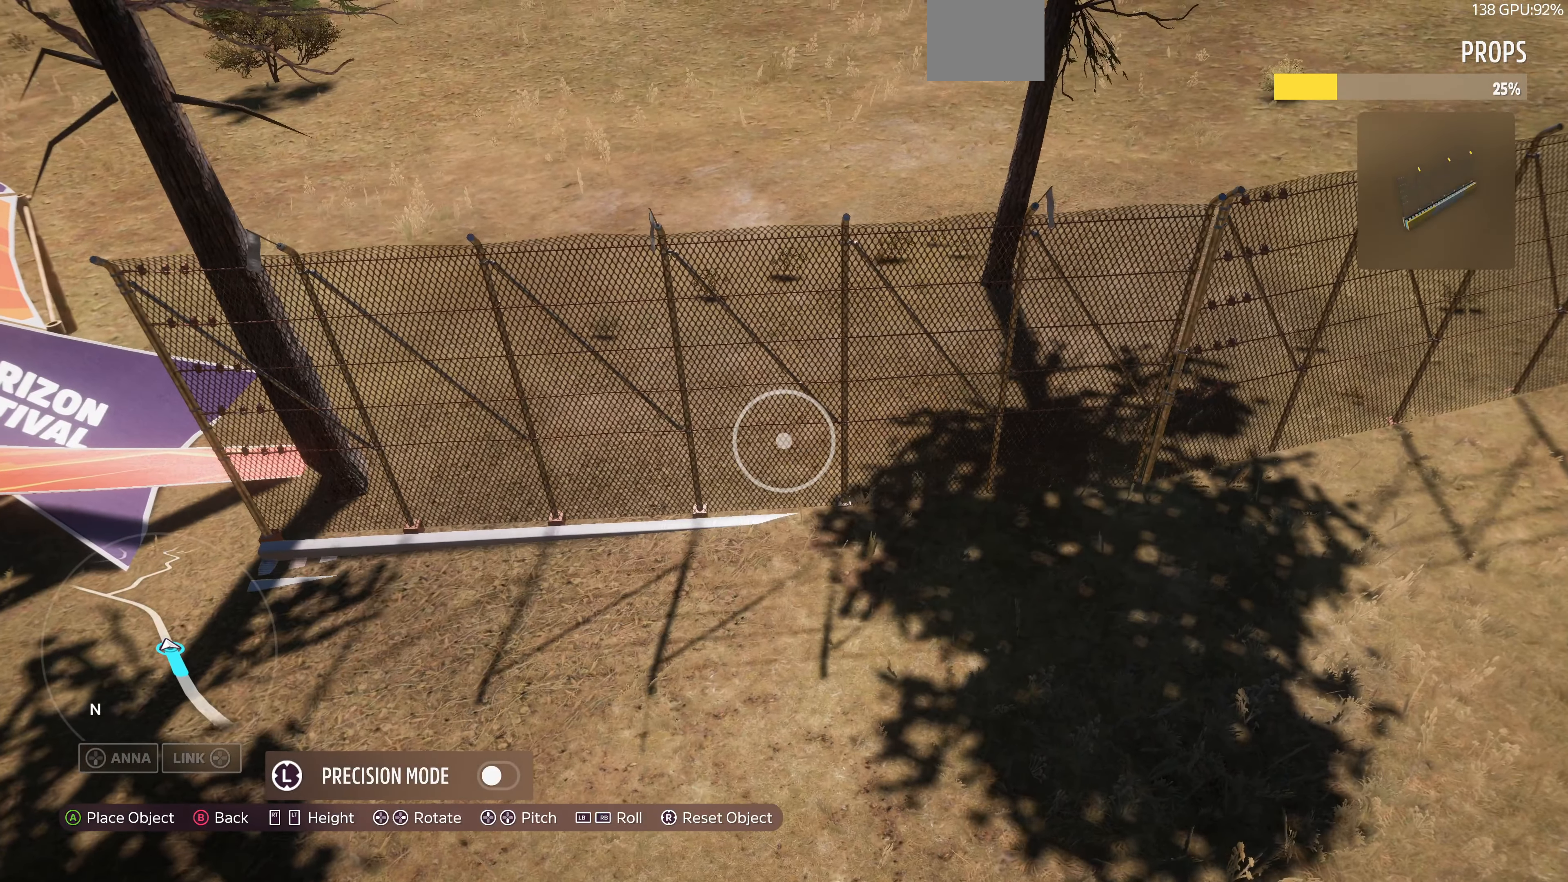
{"buttons": [], "left_stick": "center", "right_stick": "center", "events": [[167, "left_stick", "up-right"], [434, "left_stick", "center"]]}
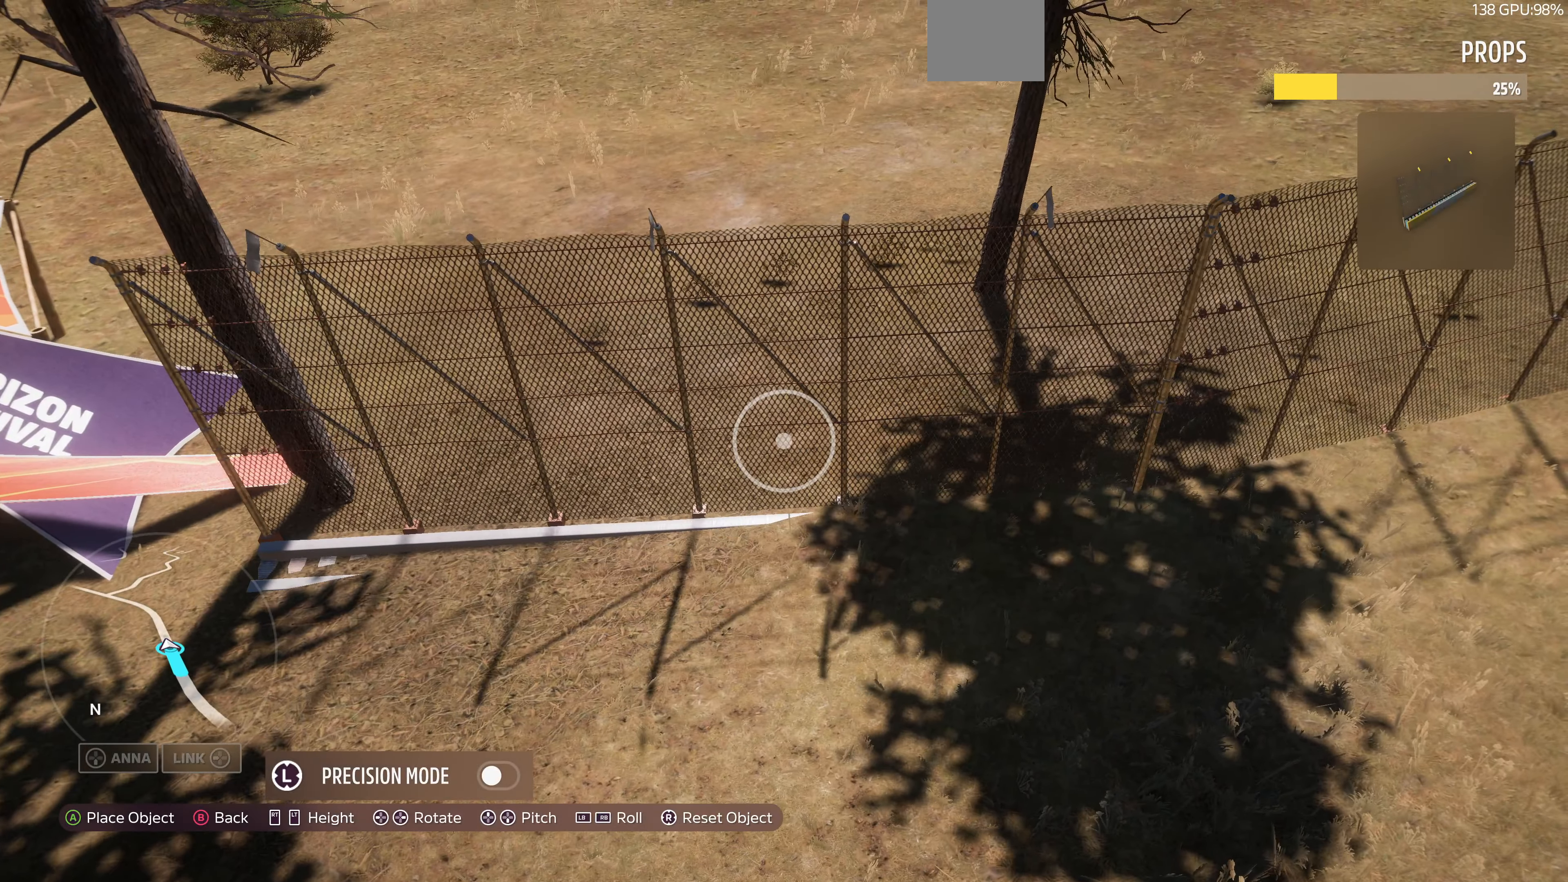
{"buttons": [], "left_stick": "down-left", "right_stick": "center", "events": [[167, "left_stick", "down-right"], [234, "left_stick", "up-right"], [334, "left_stick", "center"], [500, "left_stick", "down-left"]]}